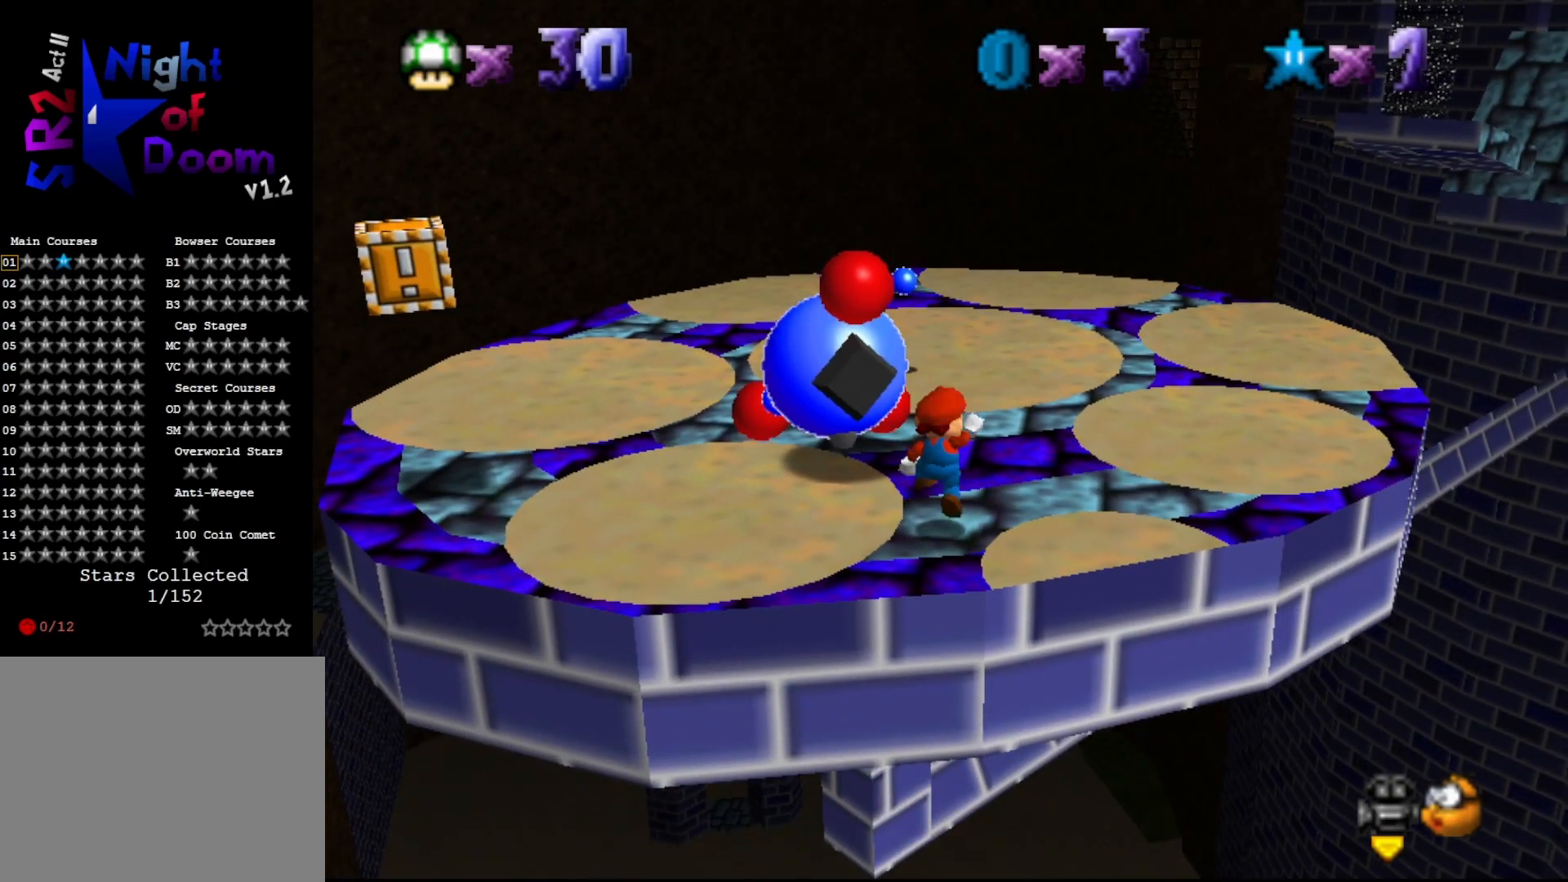
Gameplay with a controller (Nintendo layout); each line is a JSON object with the inputs held at the frame after it. "events" lists button and stick changes between this image and that frame as [ms after this image, input, new state], when the widget could be followed in between. Not read: L3 R3 Z.
{"buttons": [], "left_stick": "center", "events": [[67, "left_stick", "down"], [83, "A", "up"], [433, "left_stick", "center"]]}
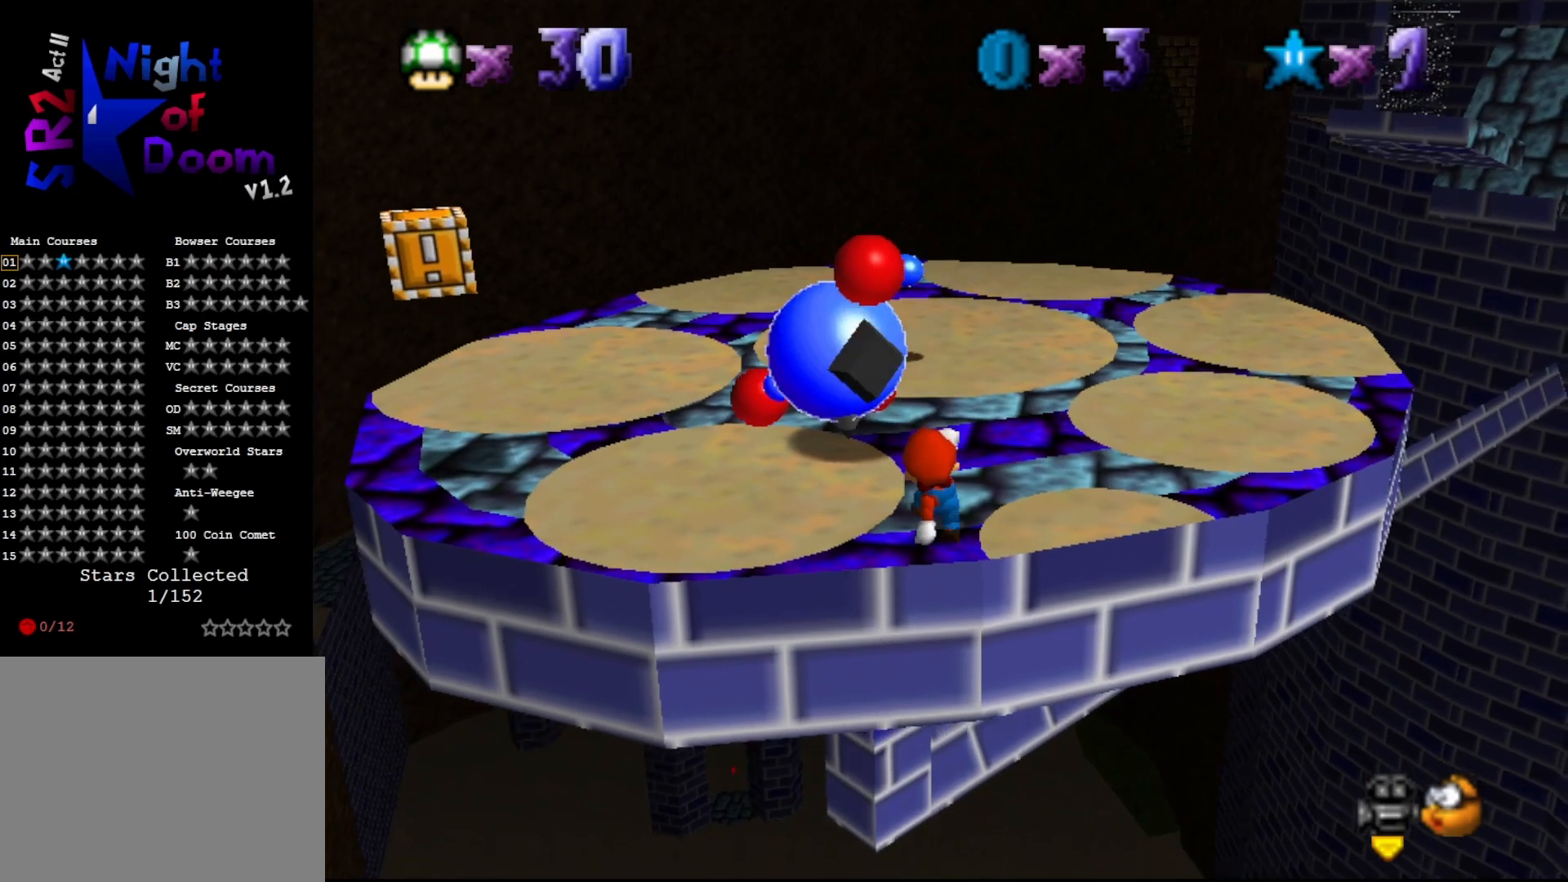
{"buttons": [], "left_stick": "center", "events": []}
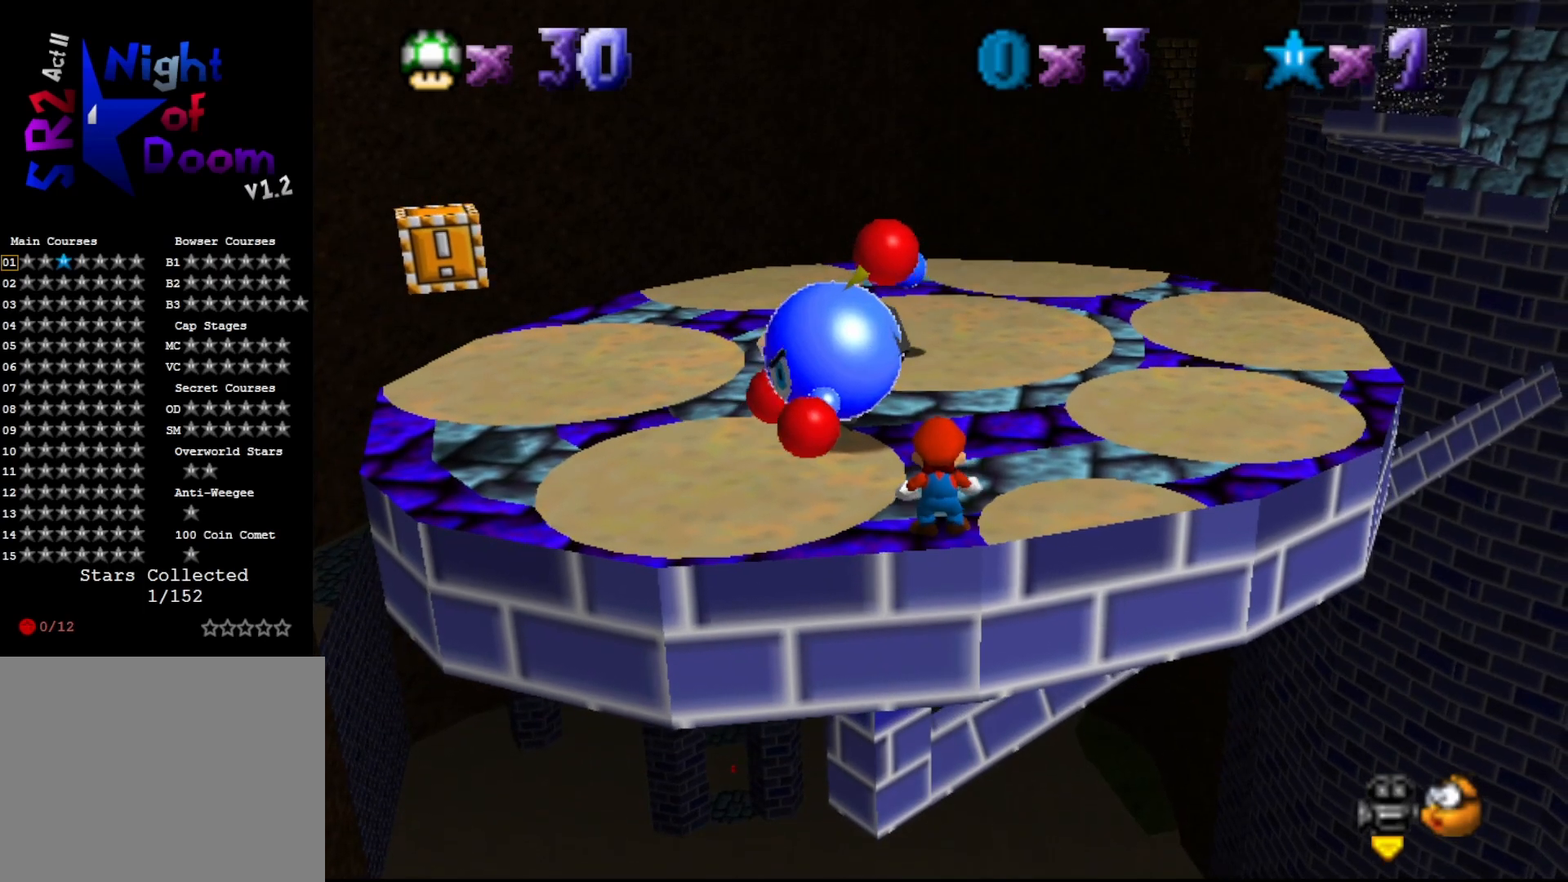
{"buttons": ["A"], "left_stick": "center", "events": [[417, "A", "down"]]}
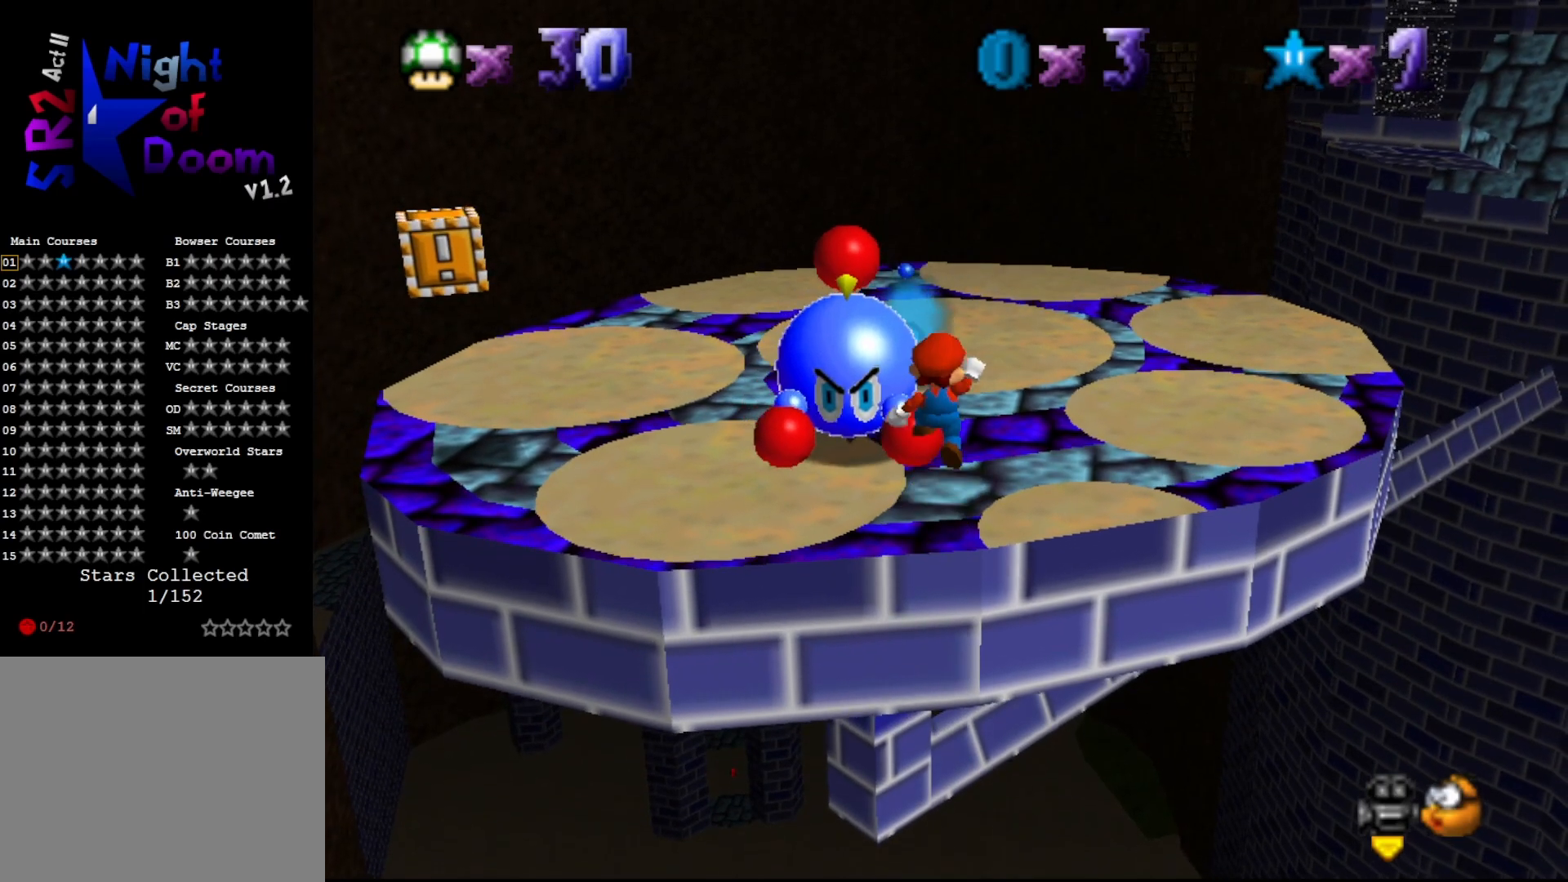
{"buttons": ["A", "B"], "left_stick": "up-right", "events": [[183, "left_stick", "up-right"], [450, "B", "down"]]}
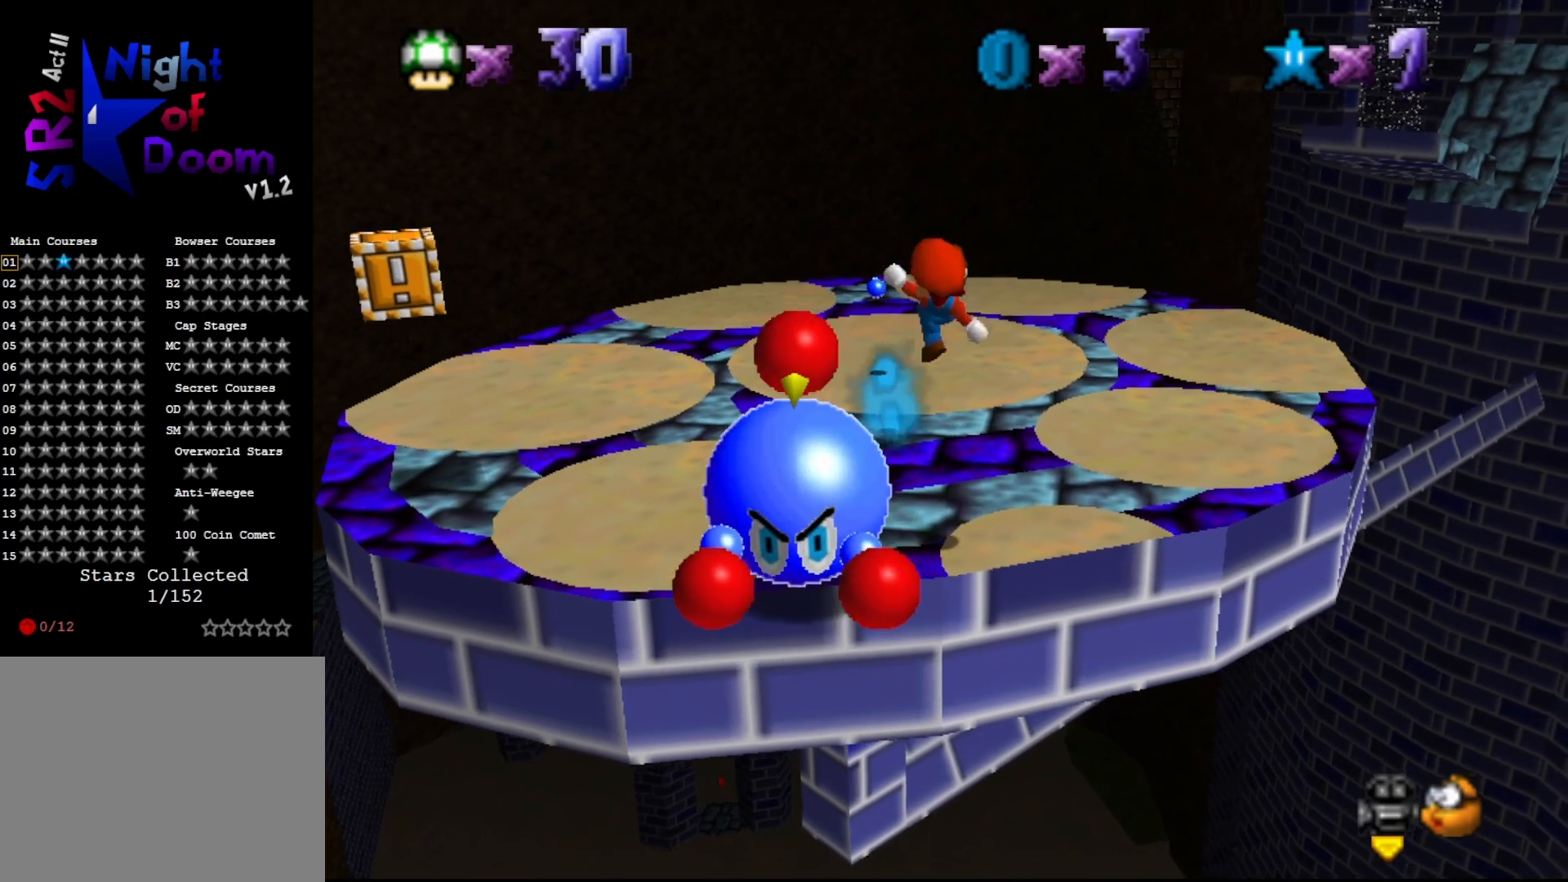
{"buttons": [], "left_stick": "up-right", "events": [[150, "B", "up"], [183, "A", "up"]]}
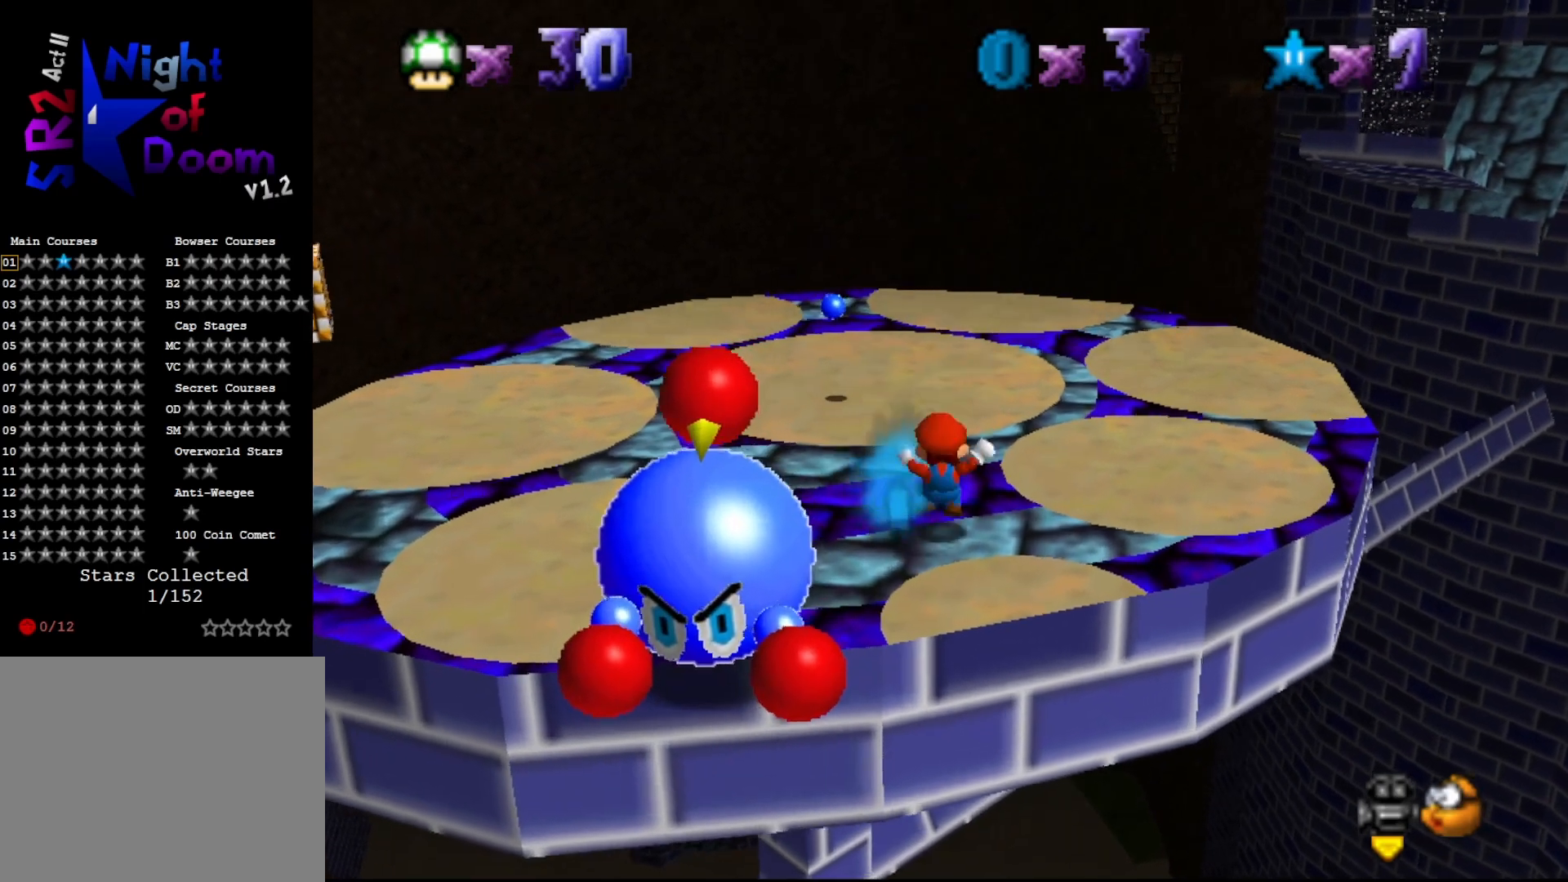
{"buttons": [], "left_stick": "down-left", "events": [[117, "left_stick", "center"], [183, "A", "down"], [333, "left_stick", "down-left"], [367, "A", "up"]]}
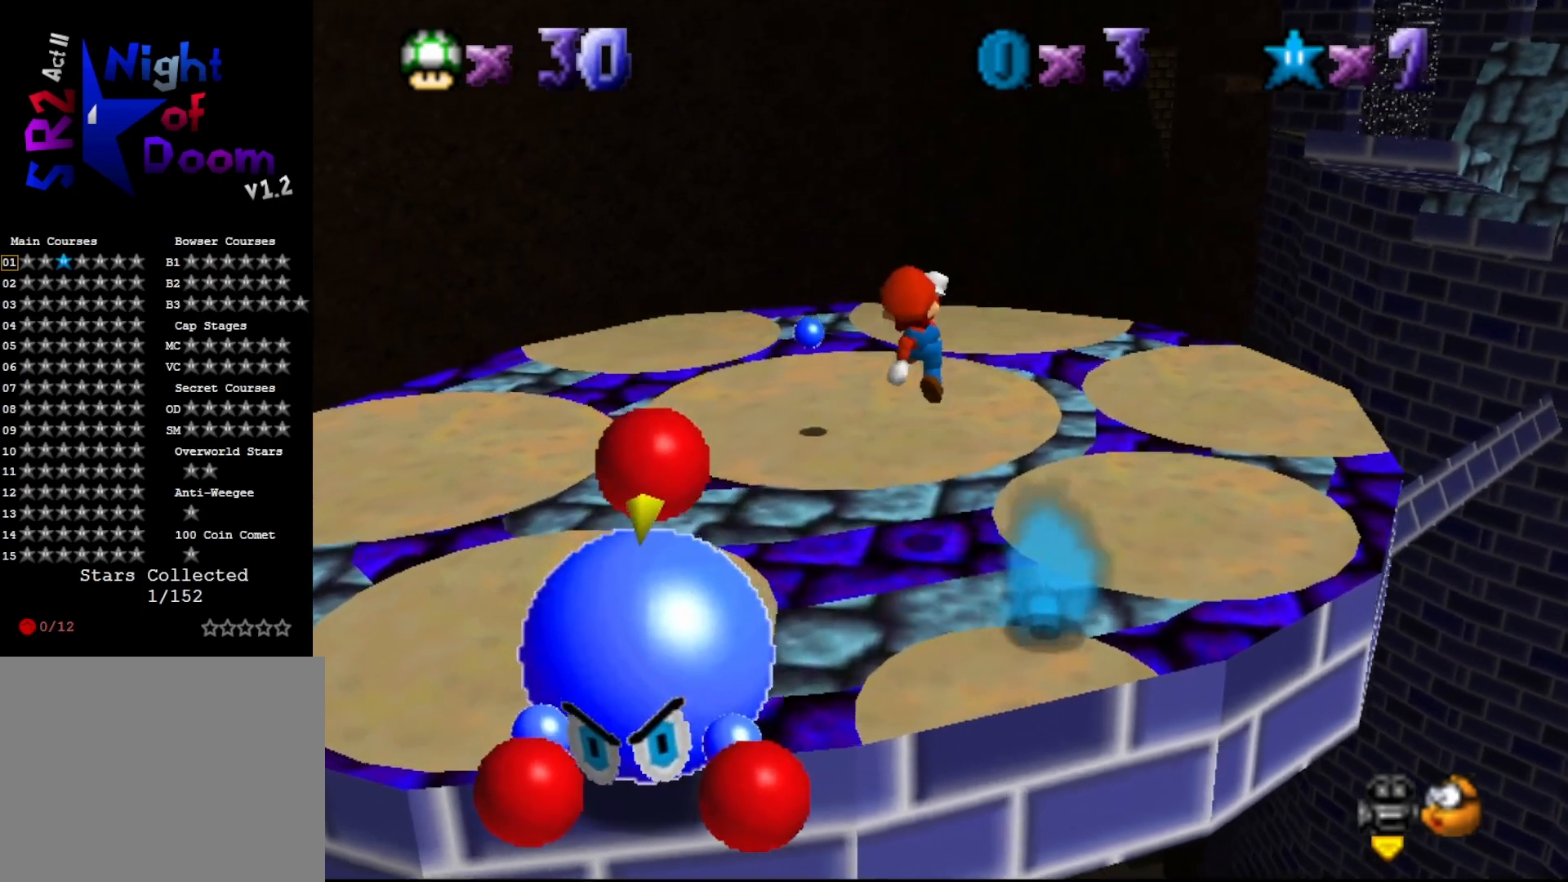
{"buttons": [], "left_stick": "center", "events": [[133, "left_stick", "center"]]}
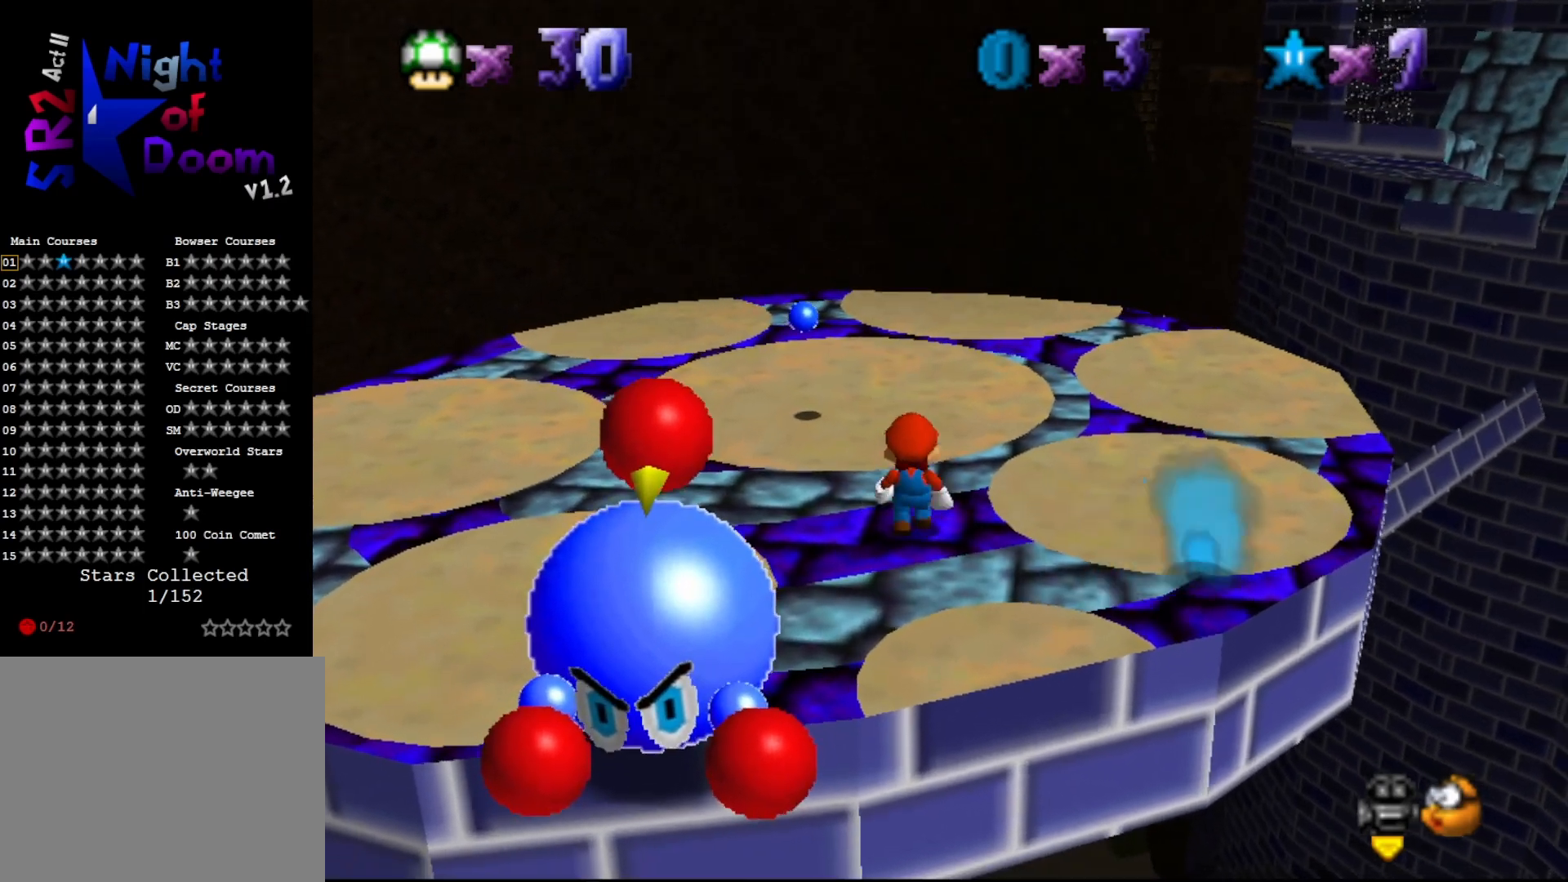
{"buttons": [], "left_stick": "down", "events": [[133, "A", "down"], [217, "A", "up"], [283, "left_stick", "down"]]}
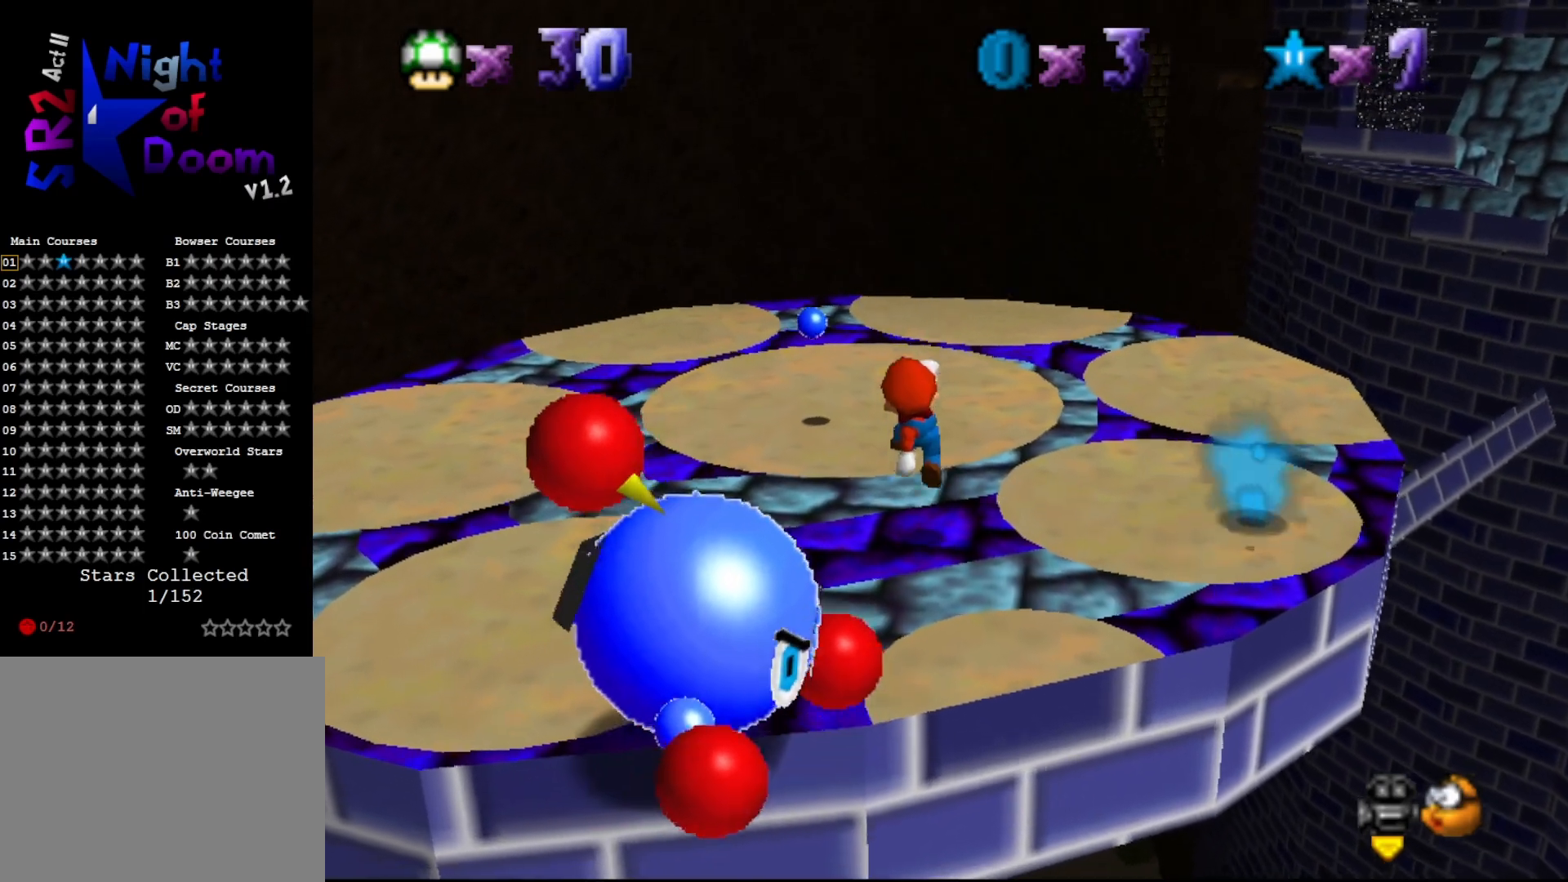
{"buttons": ["A"], "left_stick": "center", "events": [[117, "left_stick", "center"], [467, "A", "down"]]}
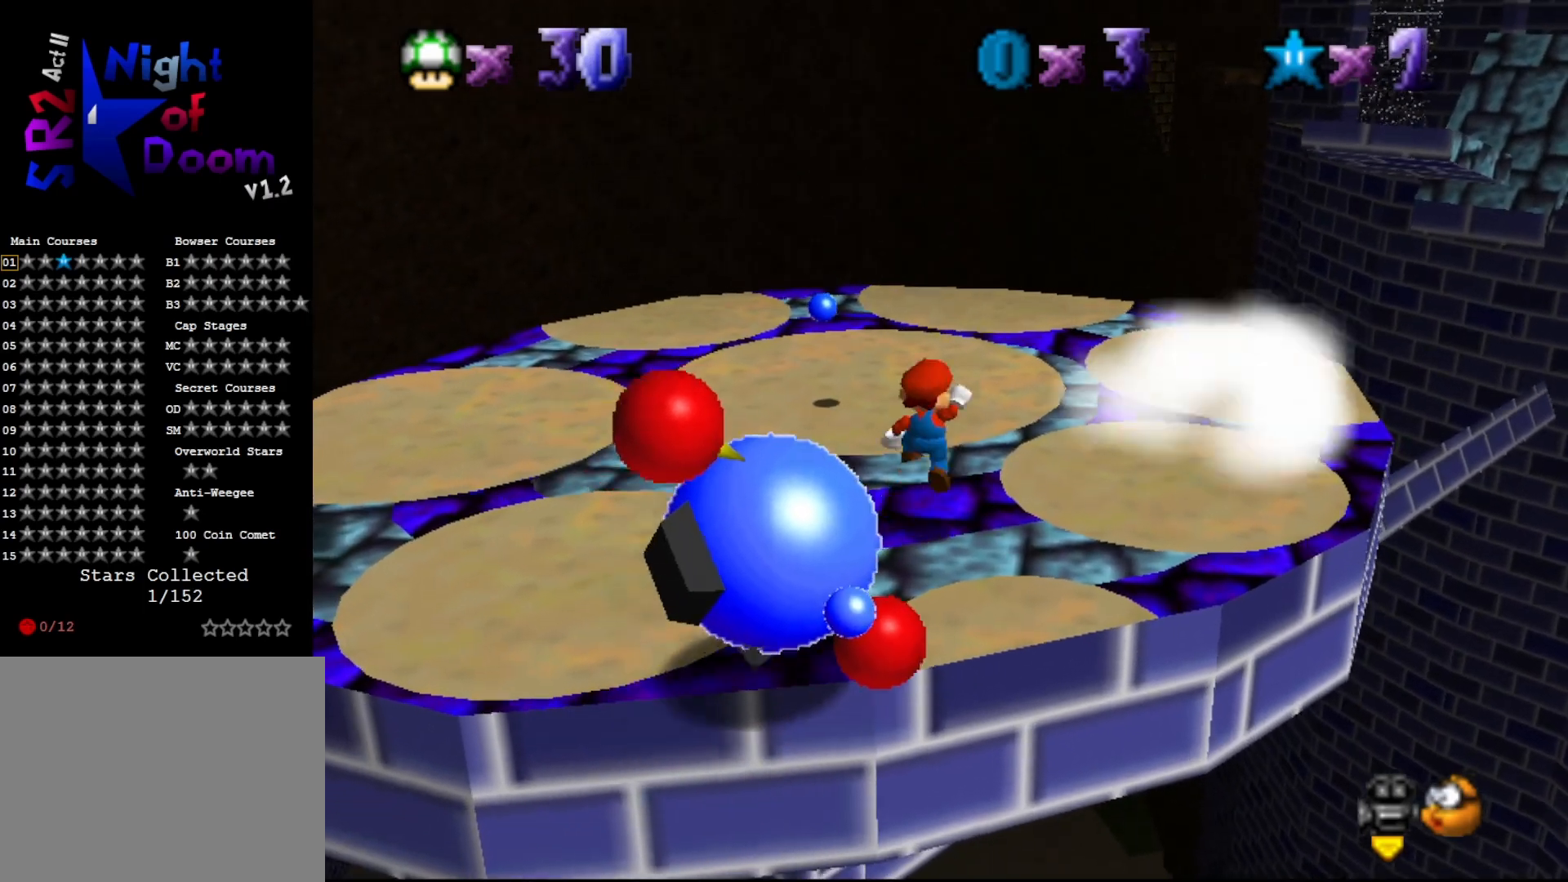
{"buttons": ["B"], "left_stick": "down-left", "events": [[83, "left_stick", "down-left"], [367, "B", "down"], [400, "A", "up"]]}
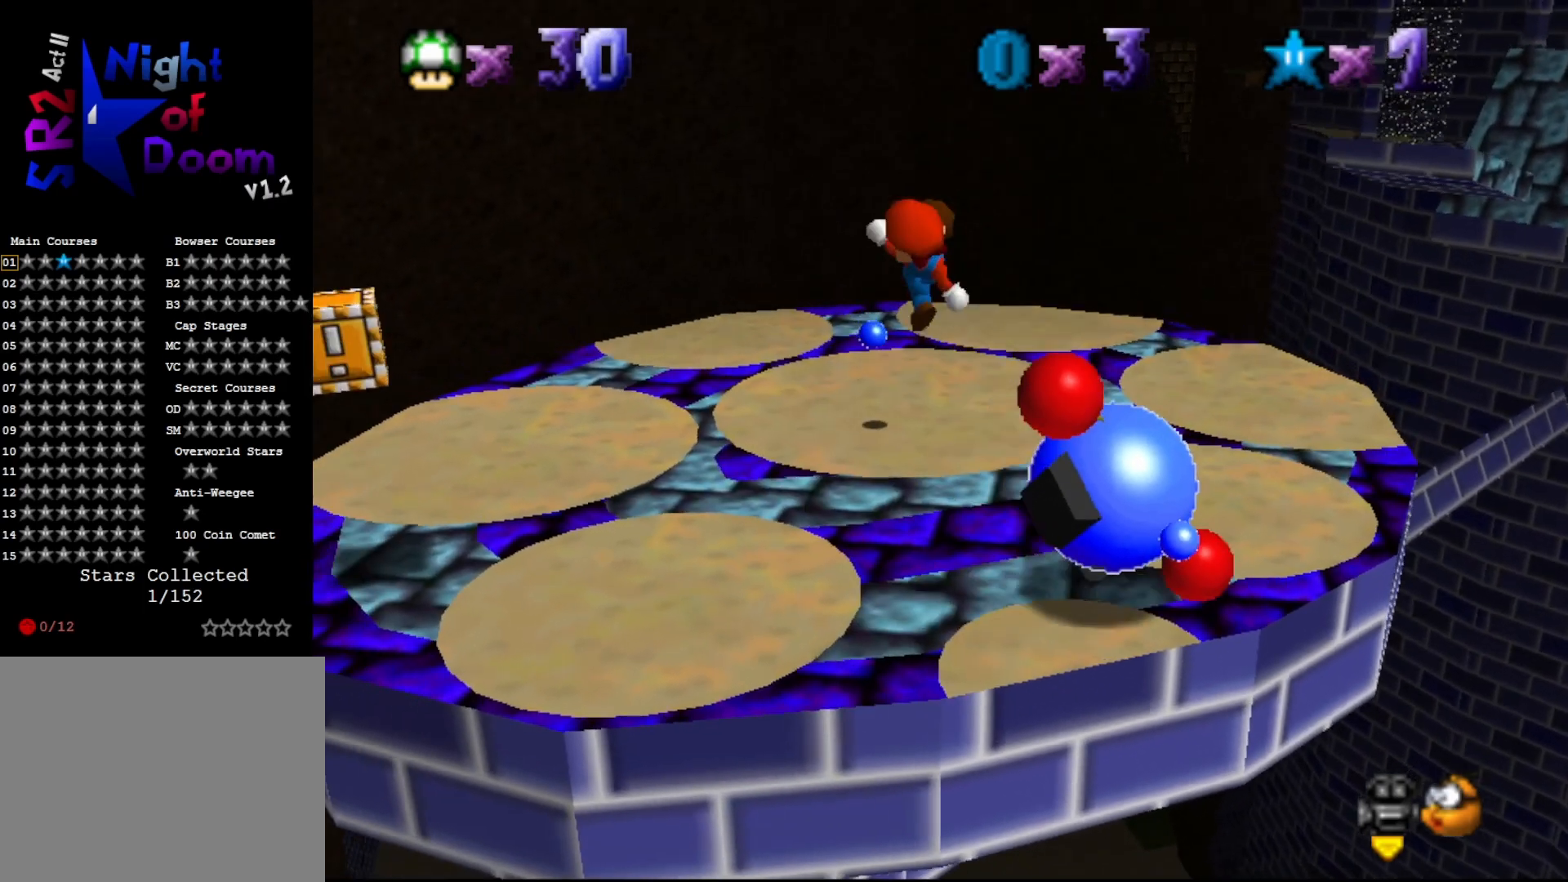
{"buttons": [], "left_stick": "center", "events": [[33, "B", "up"], [67, "left_stick", "center"], [267, "left_stick", "up-left"], [417, "left_stick", "center"]]}
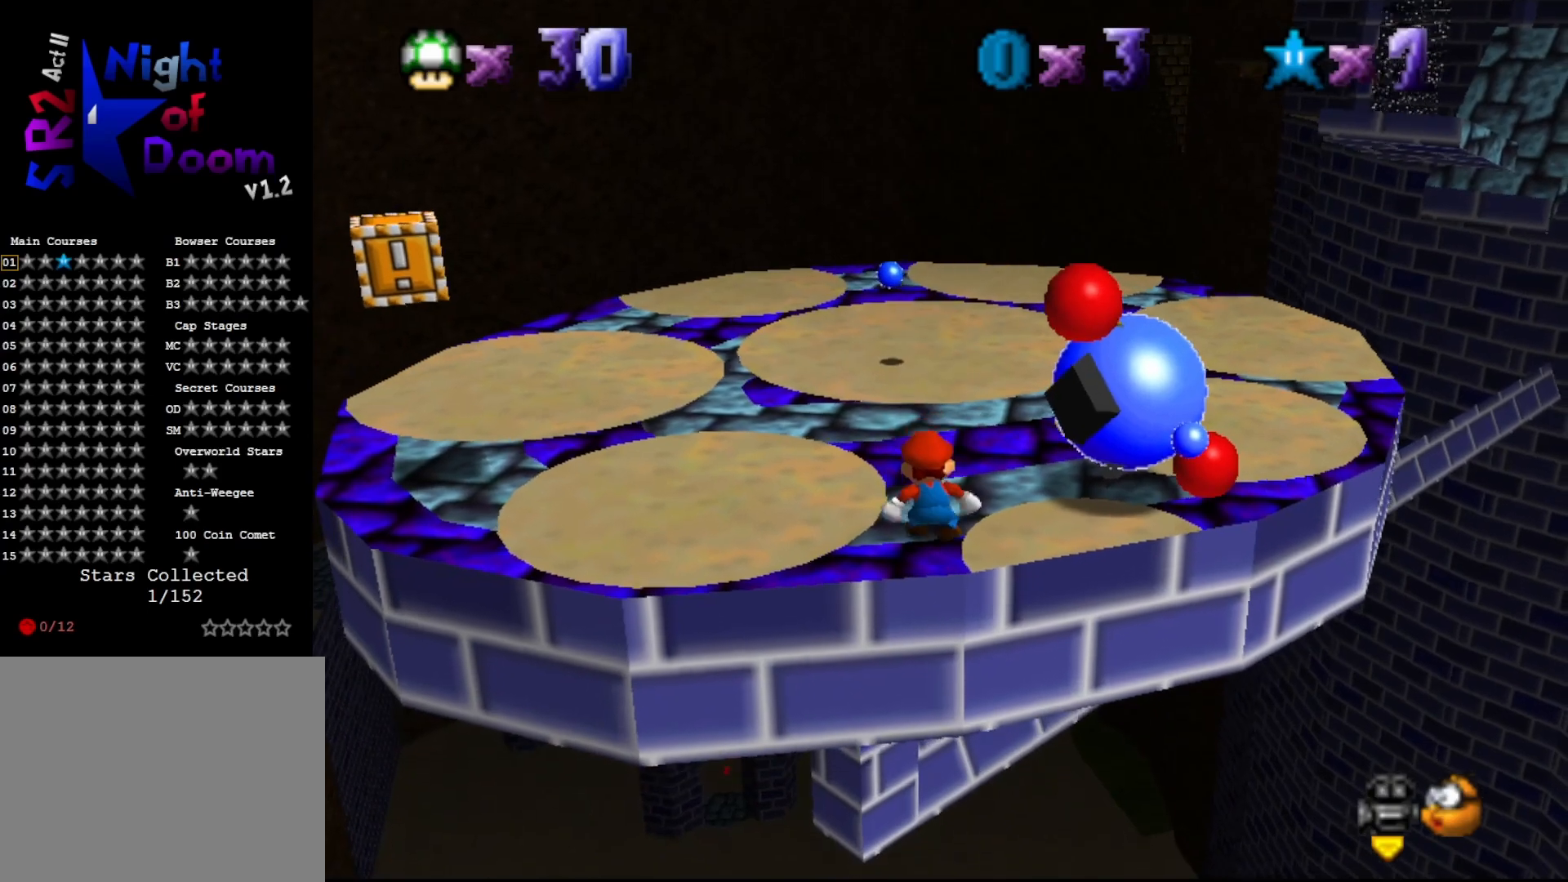
{"buttons": [], "left_stick": "center", "events": []}
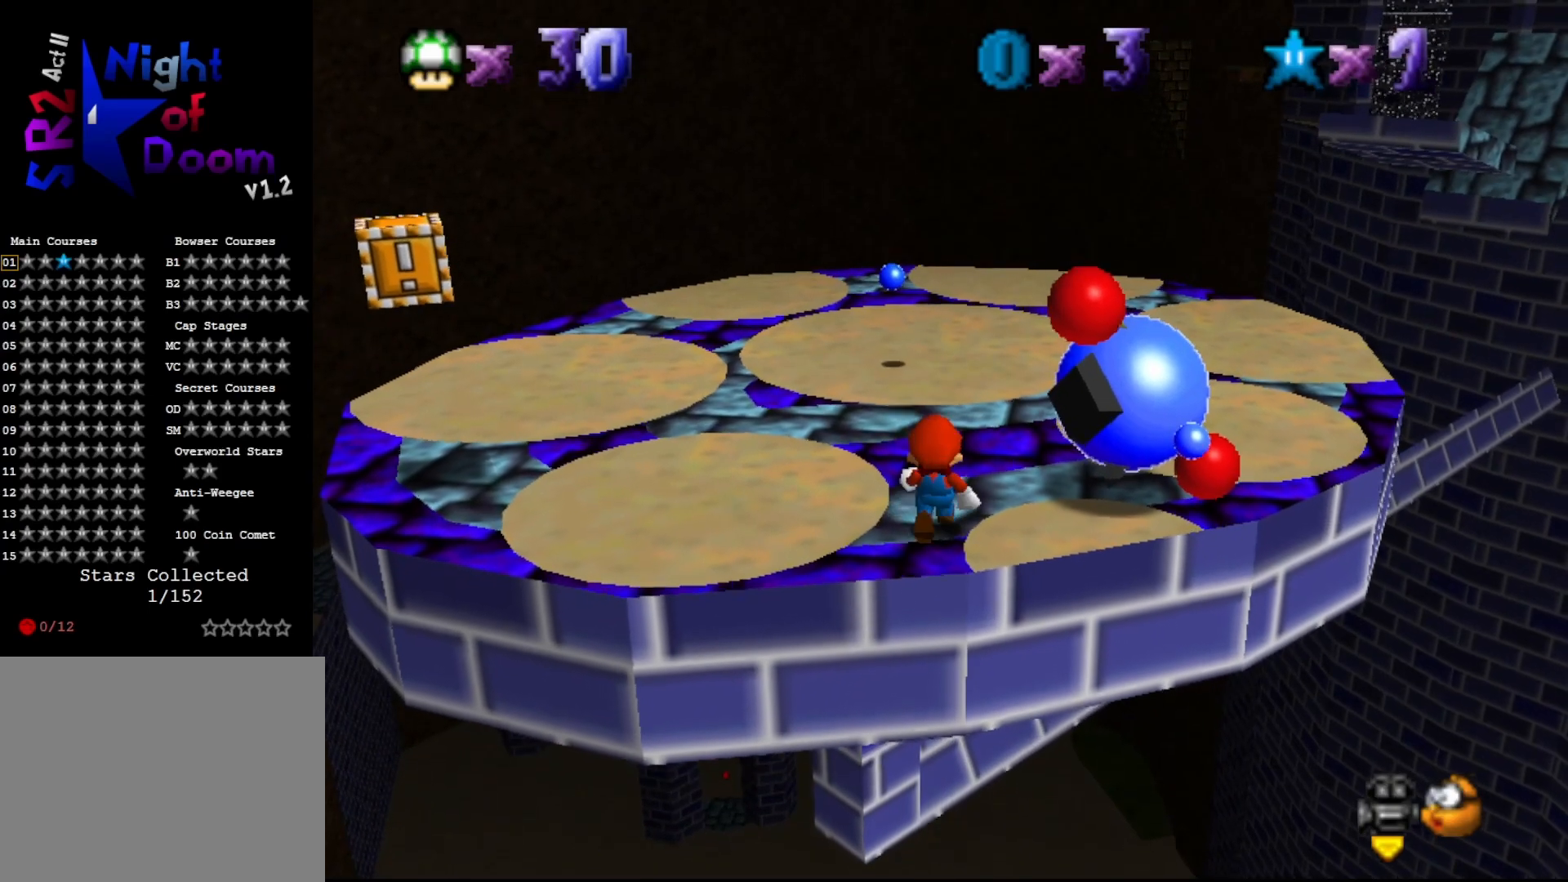
{"buttons": ["A"], "left_stick": "center", "events": [[17, "A", "down"], [183, "left_stick", "up"], [367, "left_stick", "up-left"], [483, "left_stick", "center"]]}
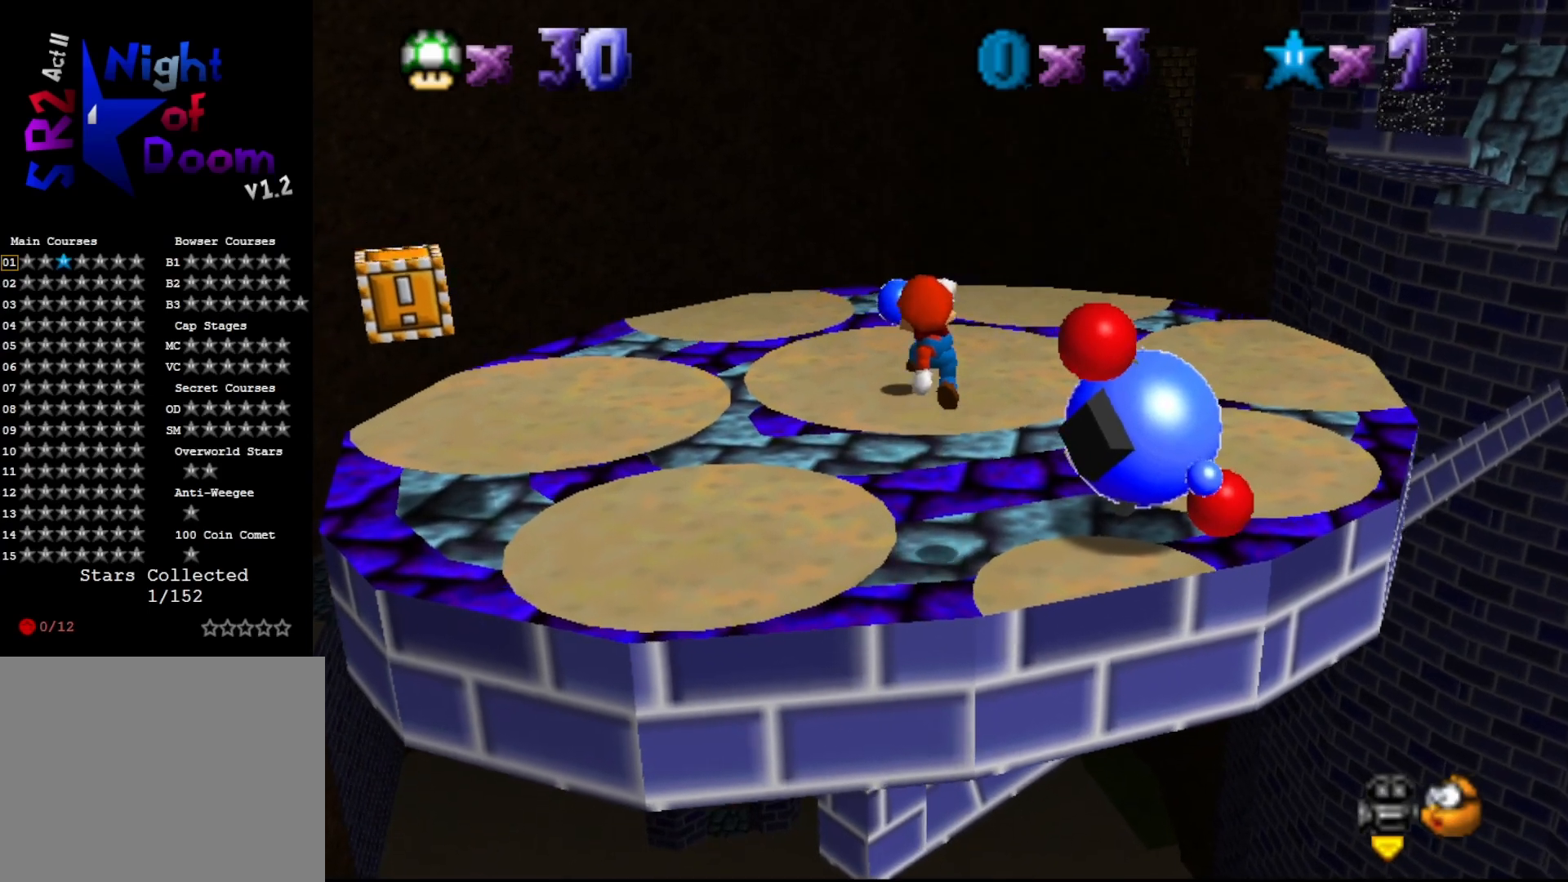
{"buttons": ["A"], "left_stick": "center", "events": [[83, "A", "up"], [400, "A", "down"]]}
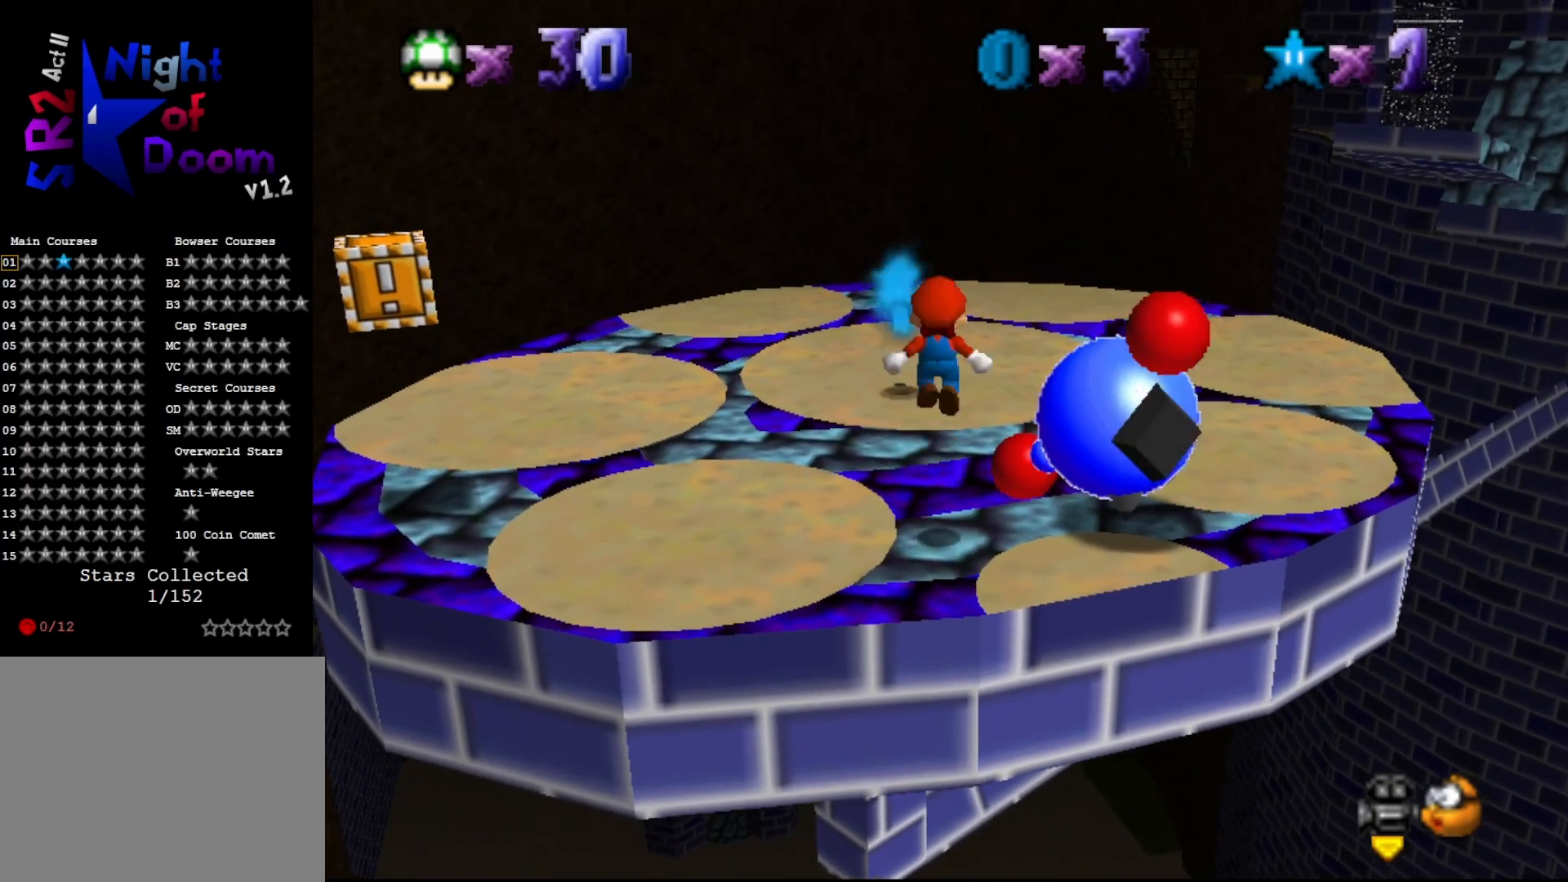
{"buttons": ["A"], "left_stick": "up-right", "events": [[433, "left_stick", "up-right"]]}
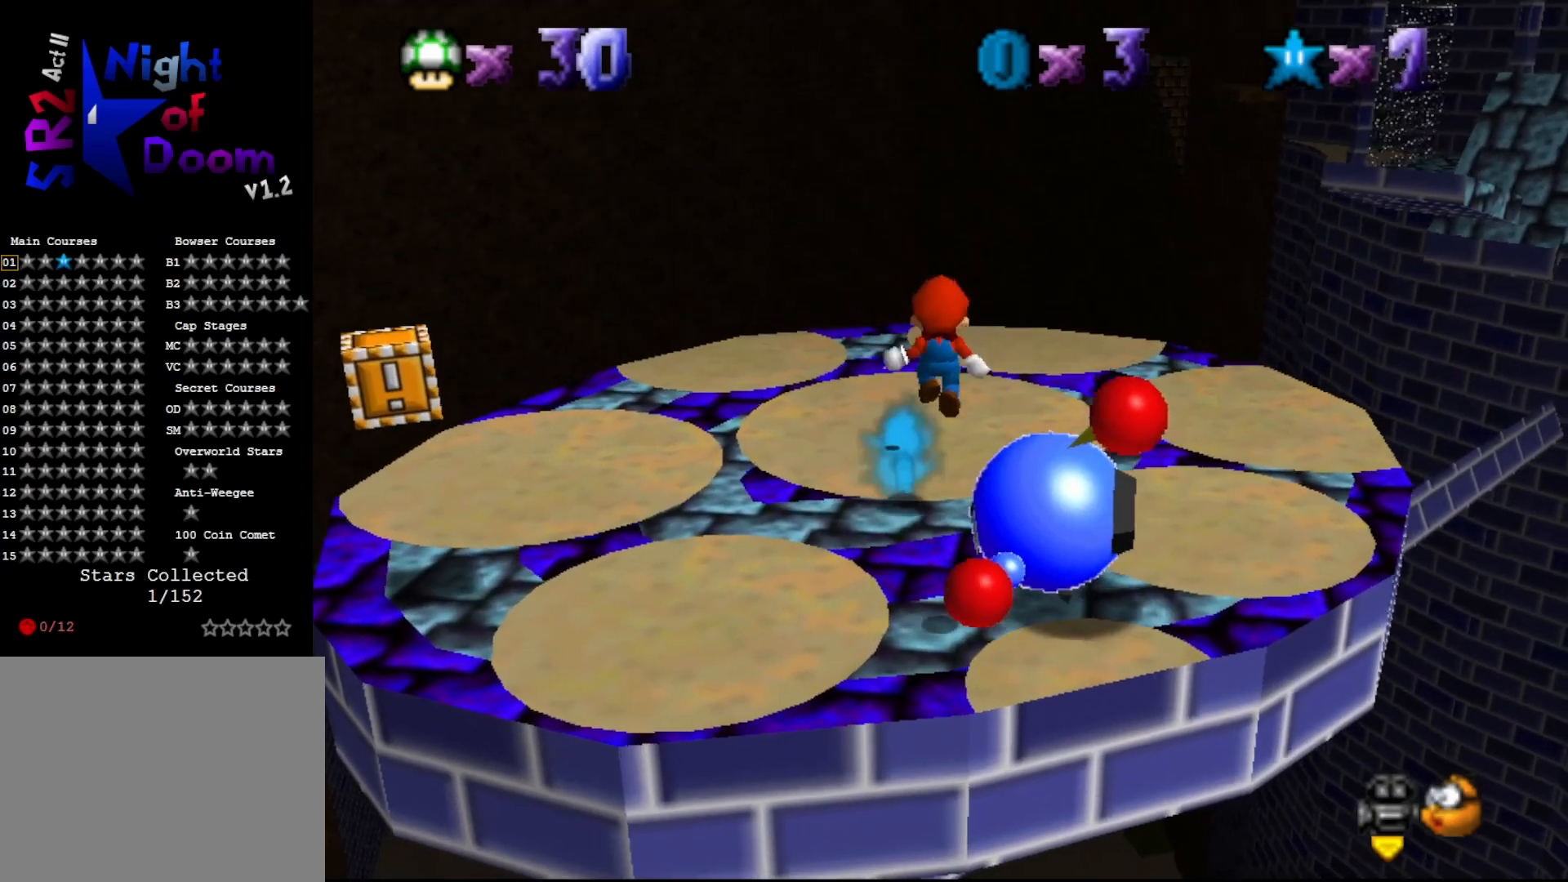
{"buttons": ["START"], "left_stick": "up", "events": [[33, "B", "down"], [133, "A", "up"], [183, "B", "up"], [417, "START", "down"], [450, "left_stick", "up"]]}
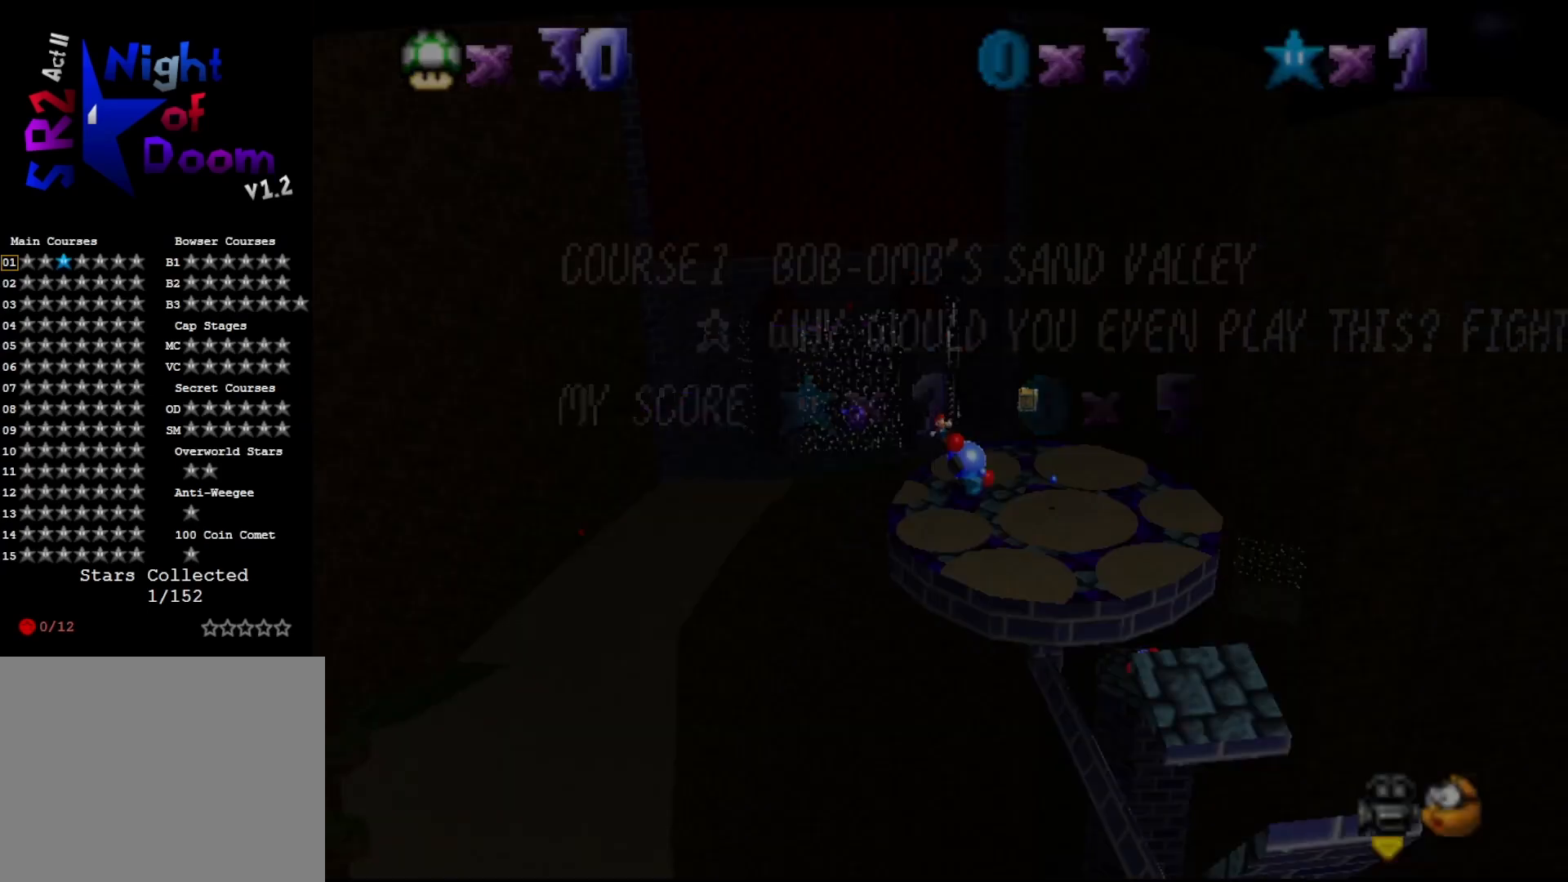
{"buttons": ["START"], "left_stick": "up", "events": [[50, "START", "up"], [183, "START", "down"], [333, "START", "up"], [467, "START", "down"]]}
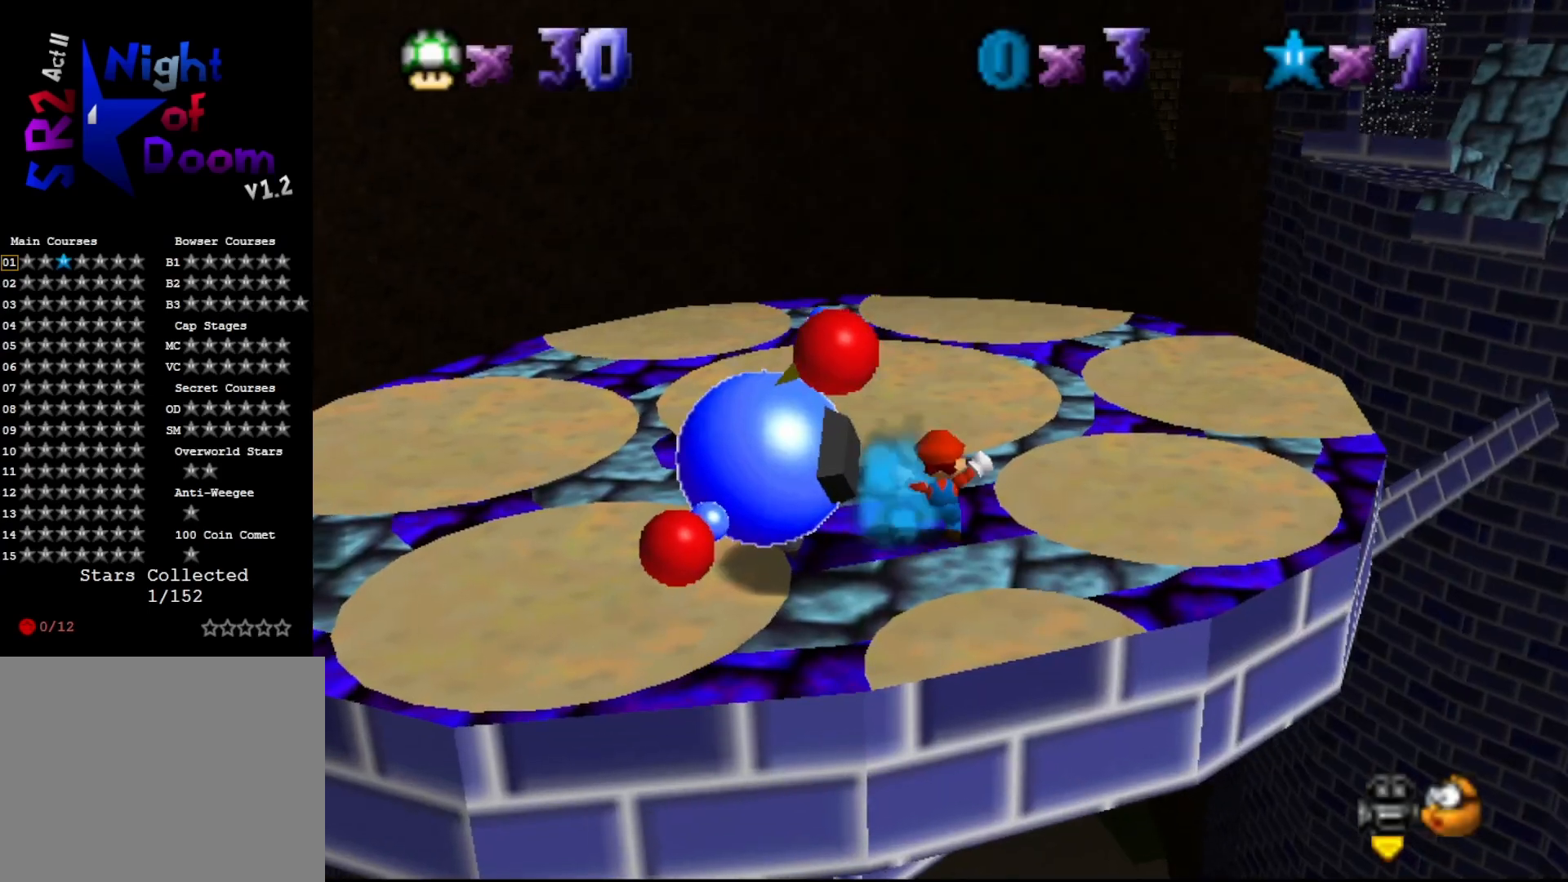
{"buttons": [], "left_stick": "up-right", "events": [[17, "START", "up"], [117, "left_stick", "center"], [150, "A", "down"], [300, "A", "up"], [467, "left_stick", "up-right"]]}
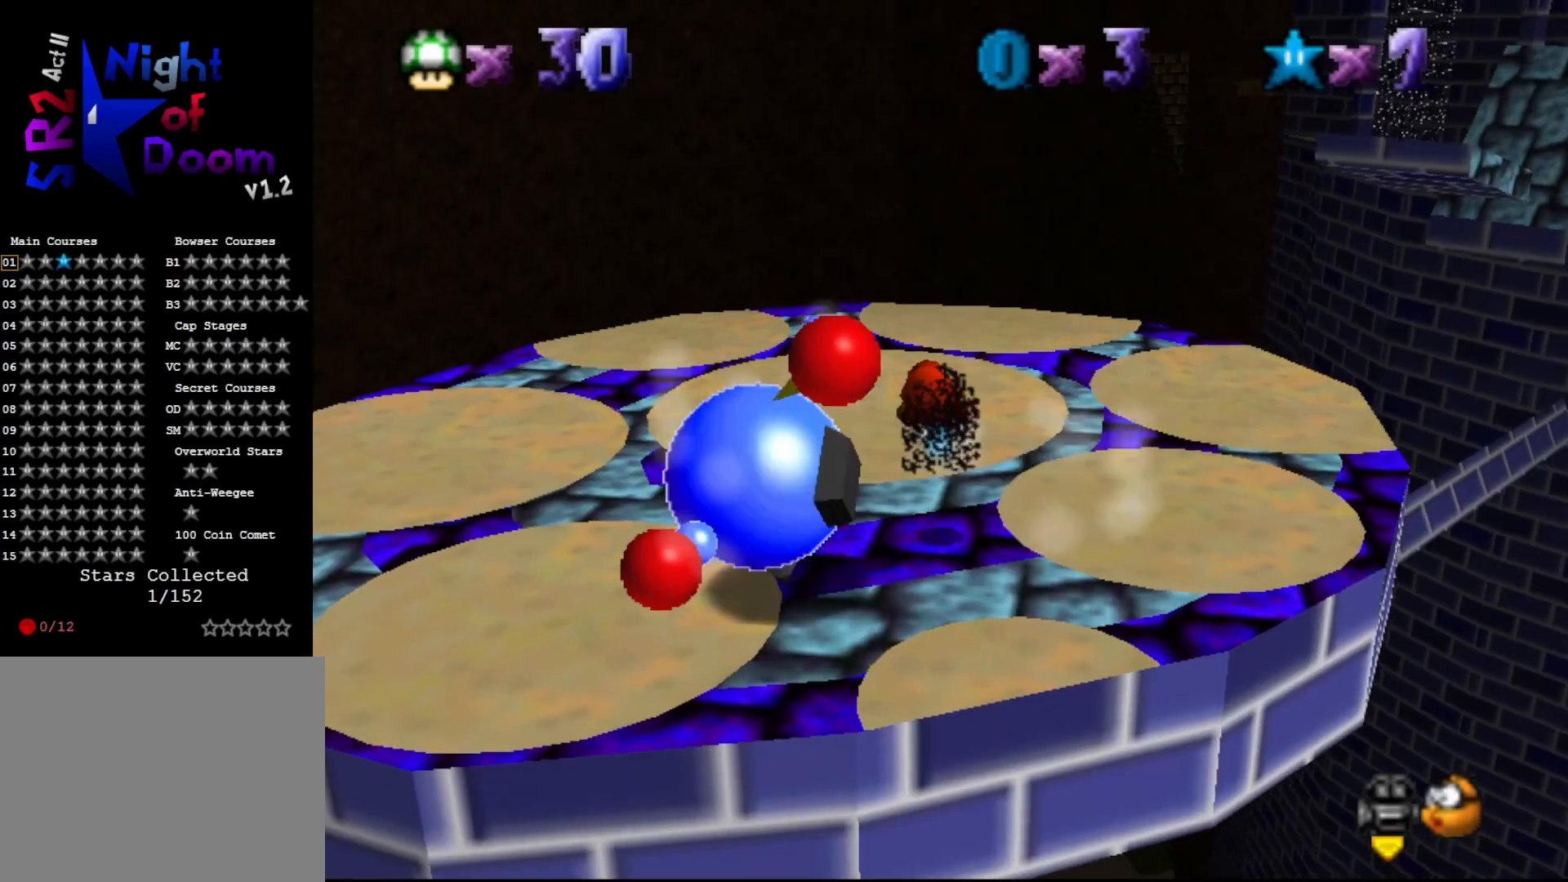
{"buttons": ["A"], "left_stick": "up-right", "events": [[17, "A", "down"], [17, "left_stick", "center"], [133, "A", "up"], [167, "left_stick", "down"], [250, "left_stick", "right"], [283, "C_LEFT", "down"], [350, "C_LEFT", "up"], [350, "left_stick", "up-right"], [467, "A", "down"]]}
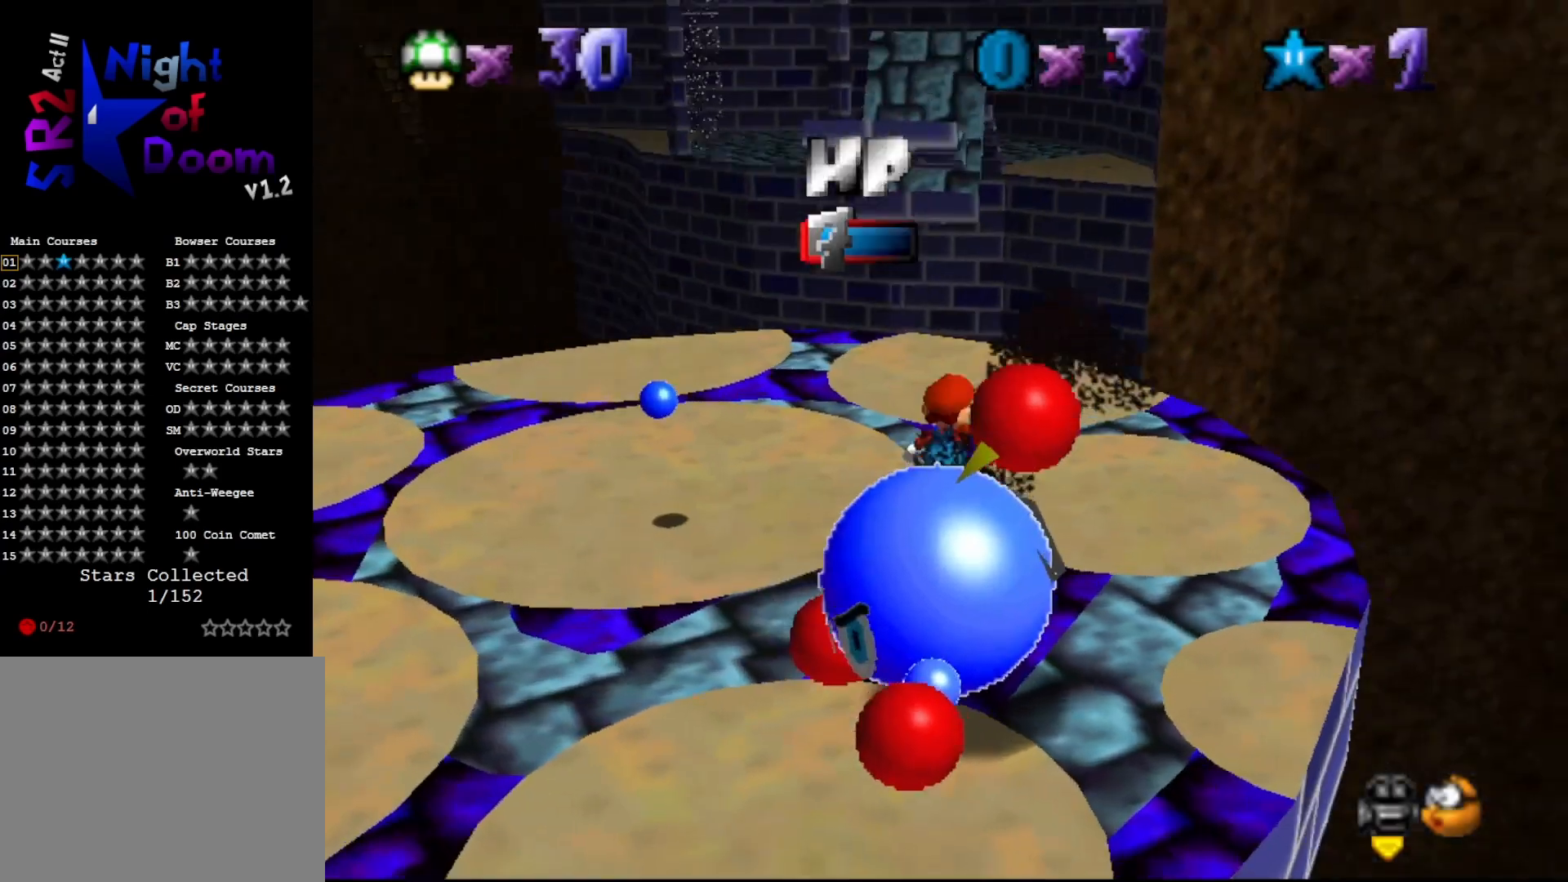
{"buttons": [], "left_stick": "center", "events": [[67, "A", "up"], [133, "left_stick", "down-right"], [250, "left_stick", "center"]]}
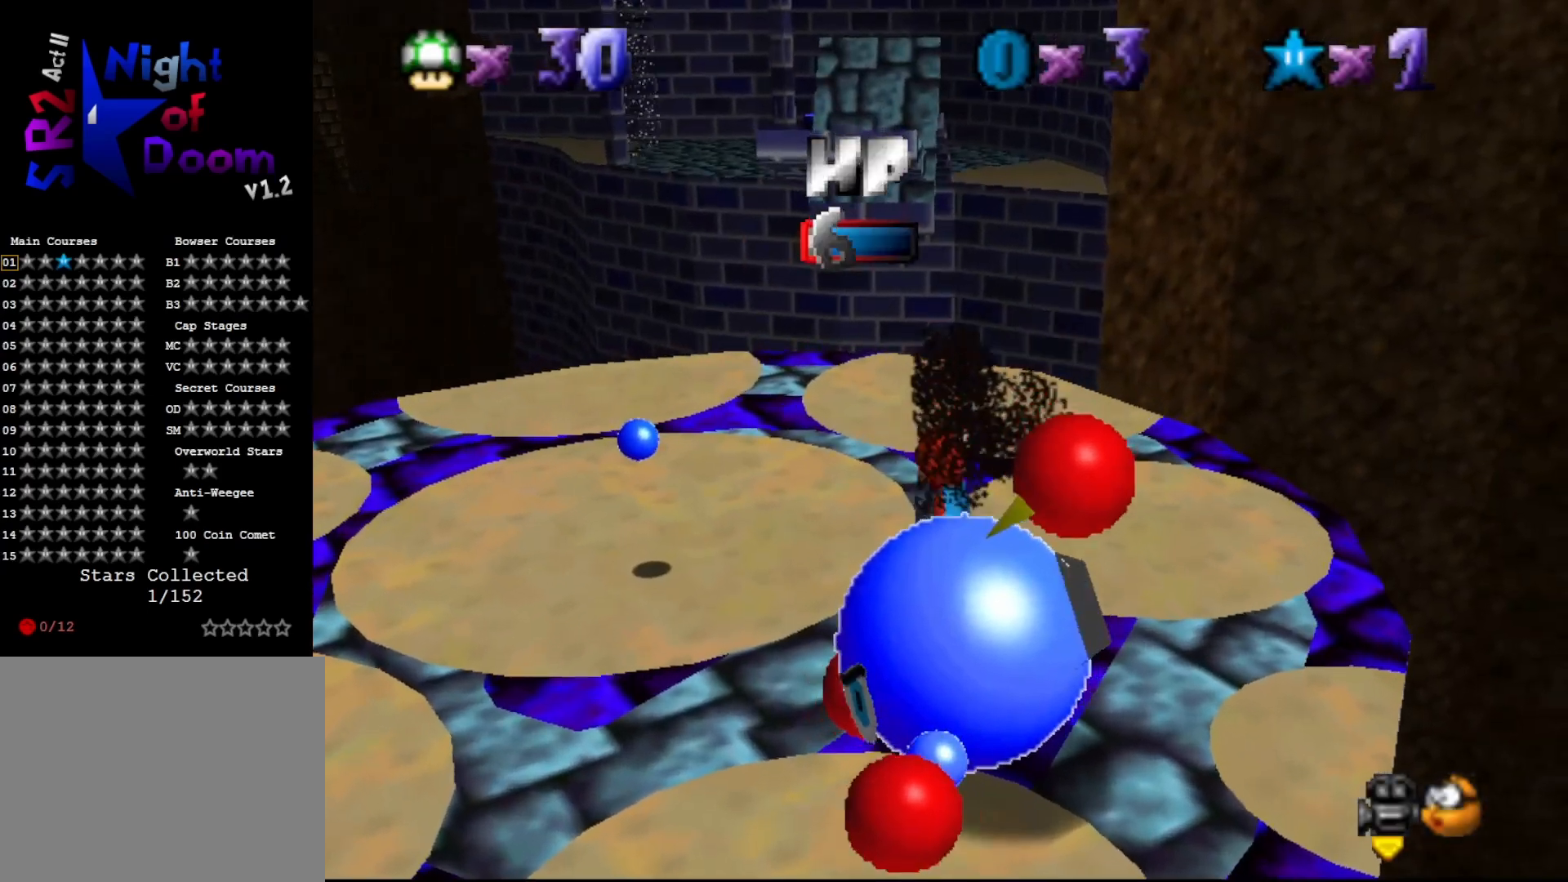
{"buttons": [], "left_stick": "center", "events": [[117, "A", "down"], [183, "A", "up"], [367, "C_RIGHT", "down"], [483, "C_RIGHT", "up"]]}
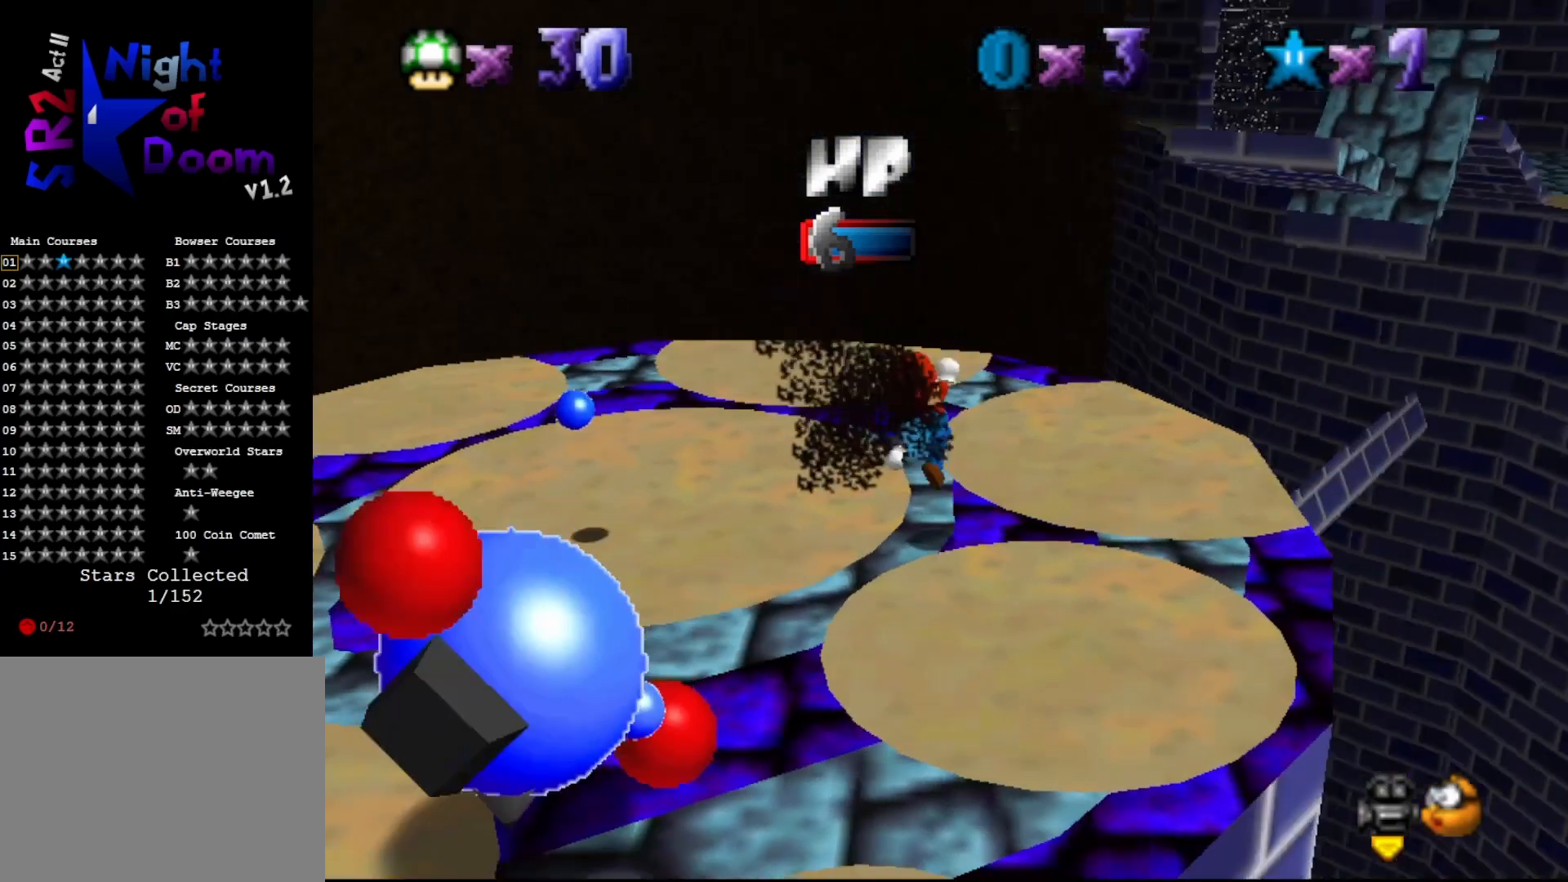
{"buttons": ["A"], "left_stick": "center", "events": [[300, "left_stick", "up-left"], [400, "A", "down"], [400, "left_stick", "center"]]}
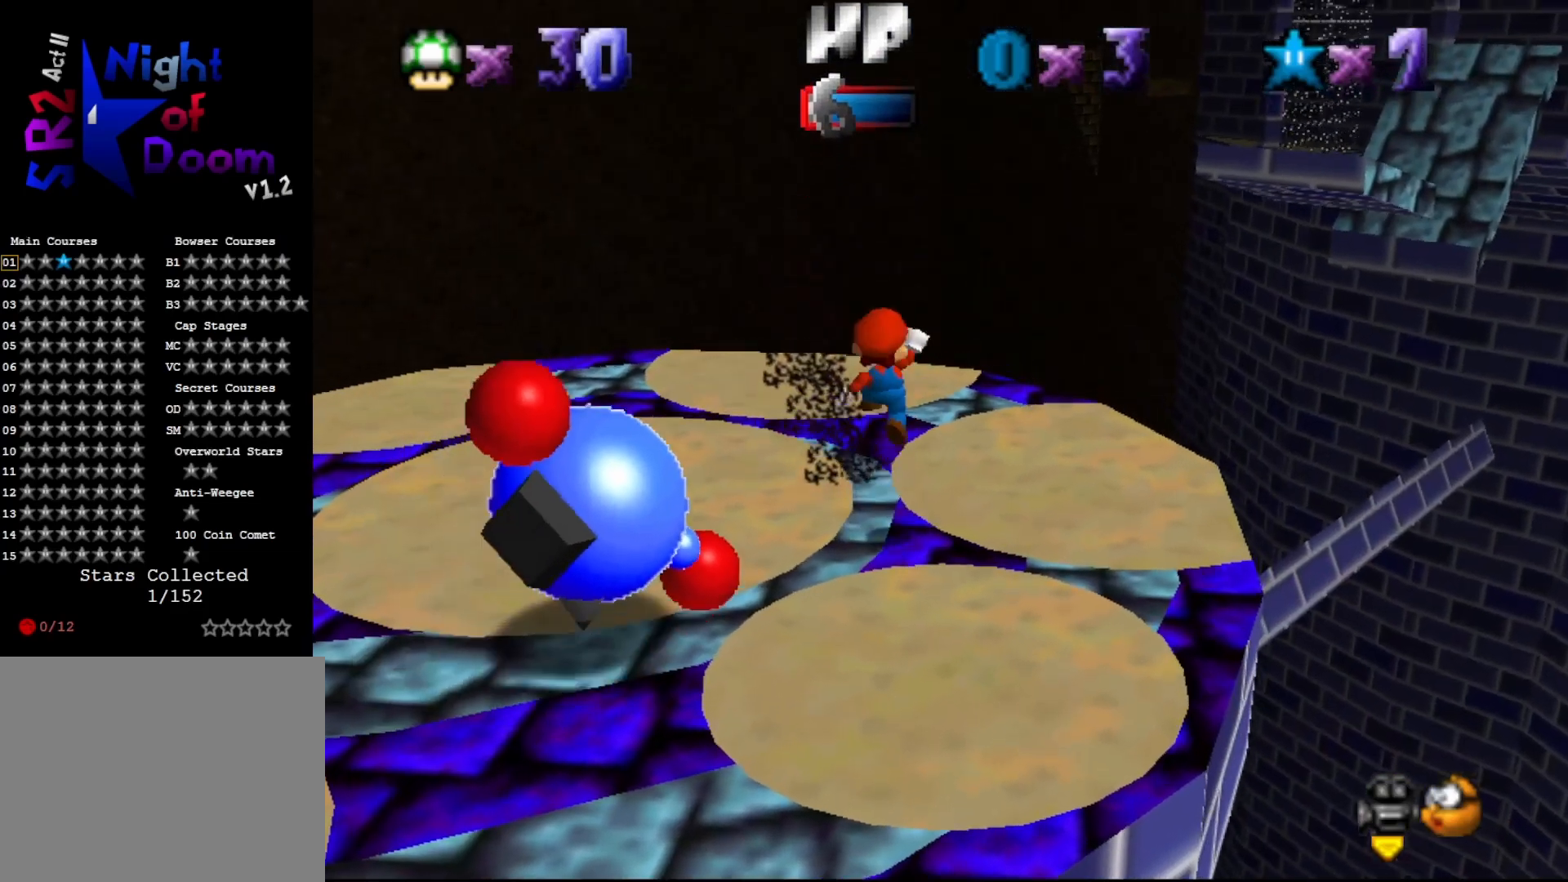
{"buttons": [], "left_stick": "center", "events": [[267, "left_stick", "down"], [383, "left_stick", "center"], [467, "A", "up"]]}
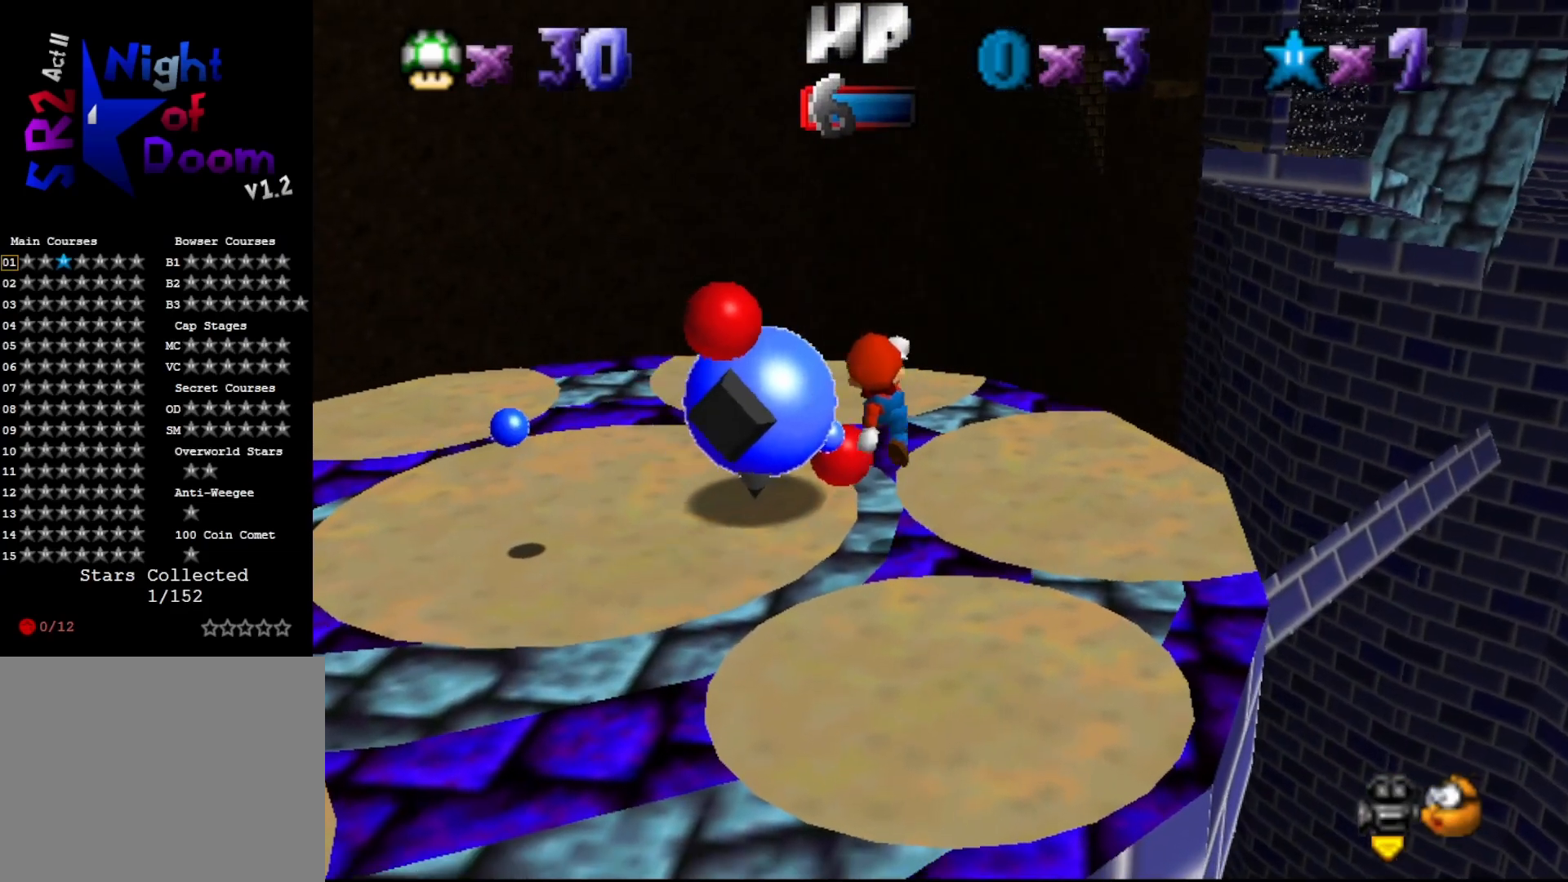
{"buttons": [], "left_stick": "center", "events": [[350, "left_stick", "up"], [417, "left_stick", "center"]]}
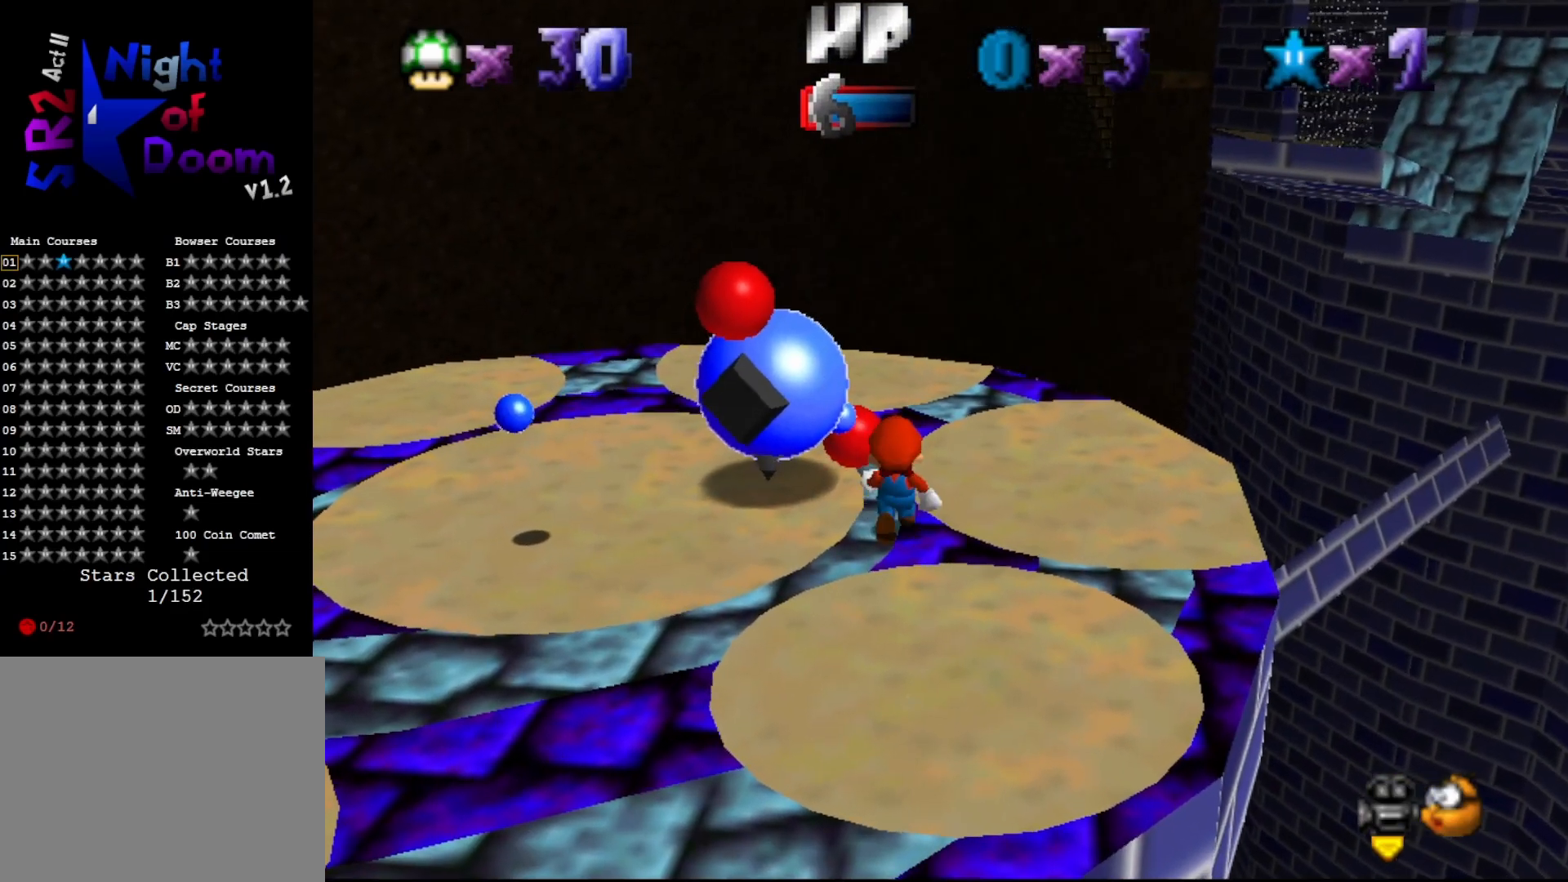
{"buttons": [], "left_stick": "down-left", "events": [[50, "A", "down"], [150, "A", "up"], [200, "left_stick", "down"], [433, "left_stick", "down-left"]]}
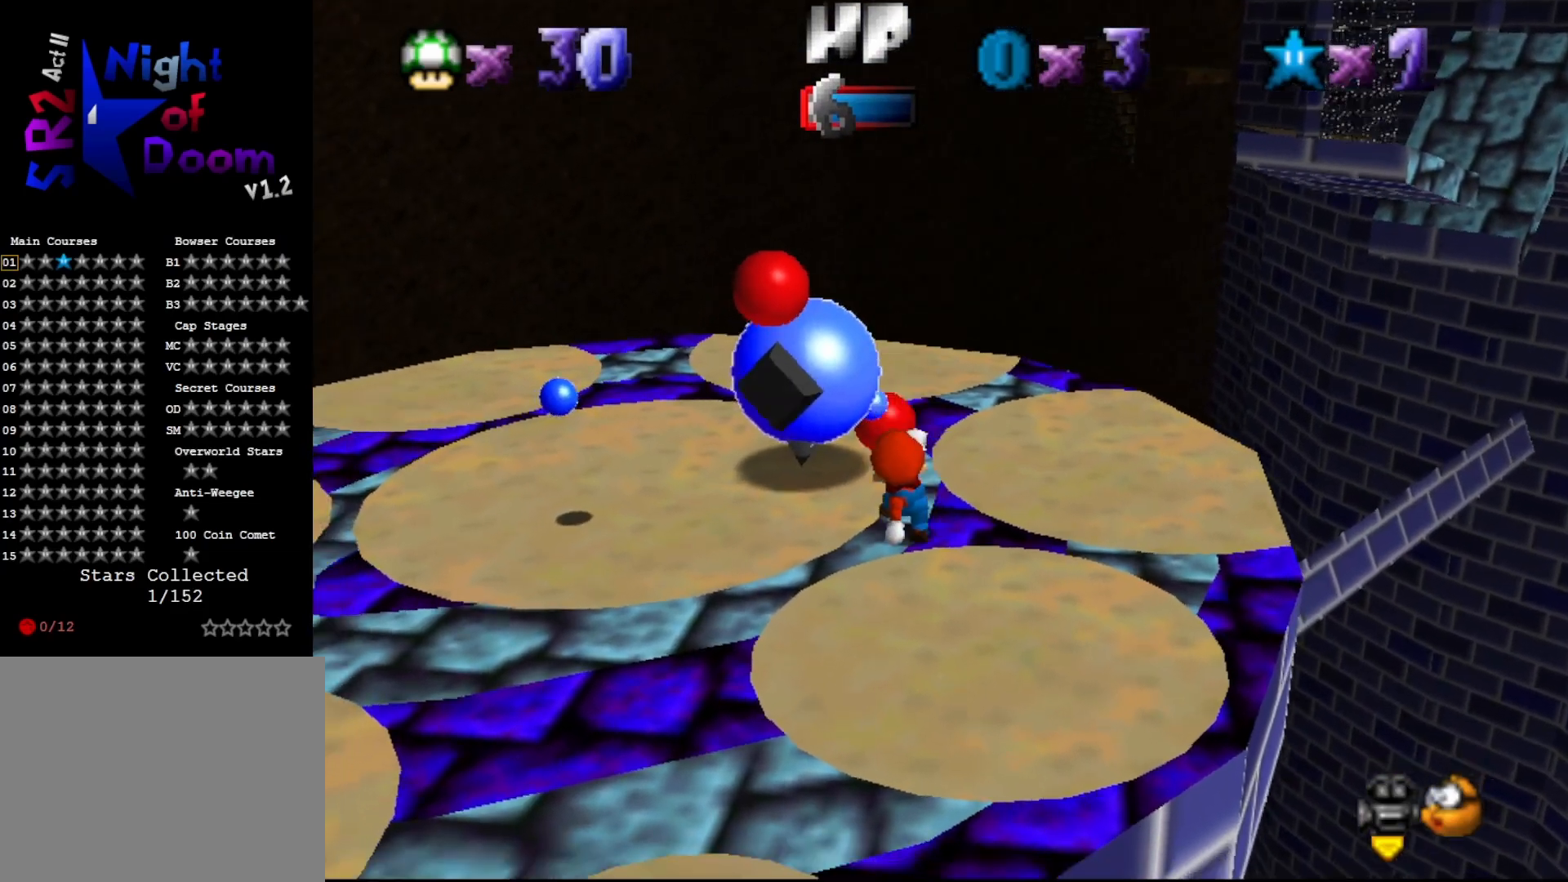
{"buttons": ["A"], "left_stick": "down-left", "events": [[17, "A", "down"]]}
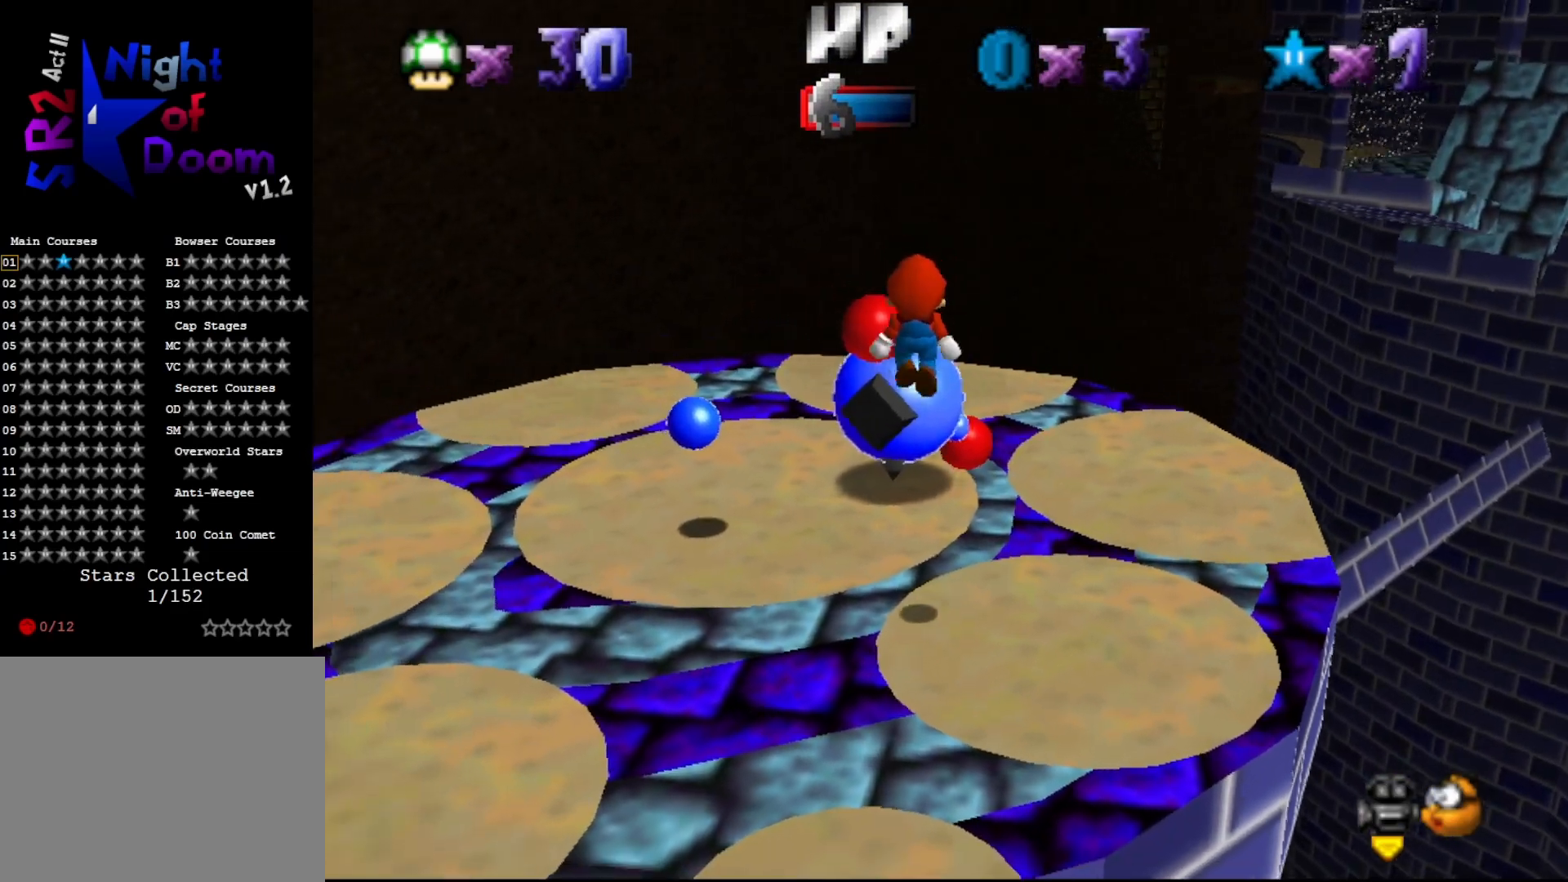
{"buttons": [], "left_stick": "left", "events": [[17, "B", "down"], [50, "A", "up"], [117, "B", "up"], [350, "left_stick", "left"]]}
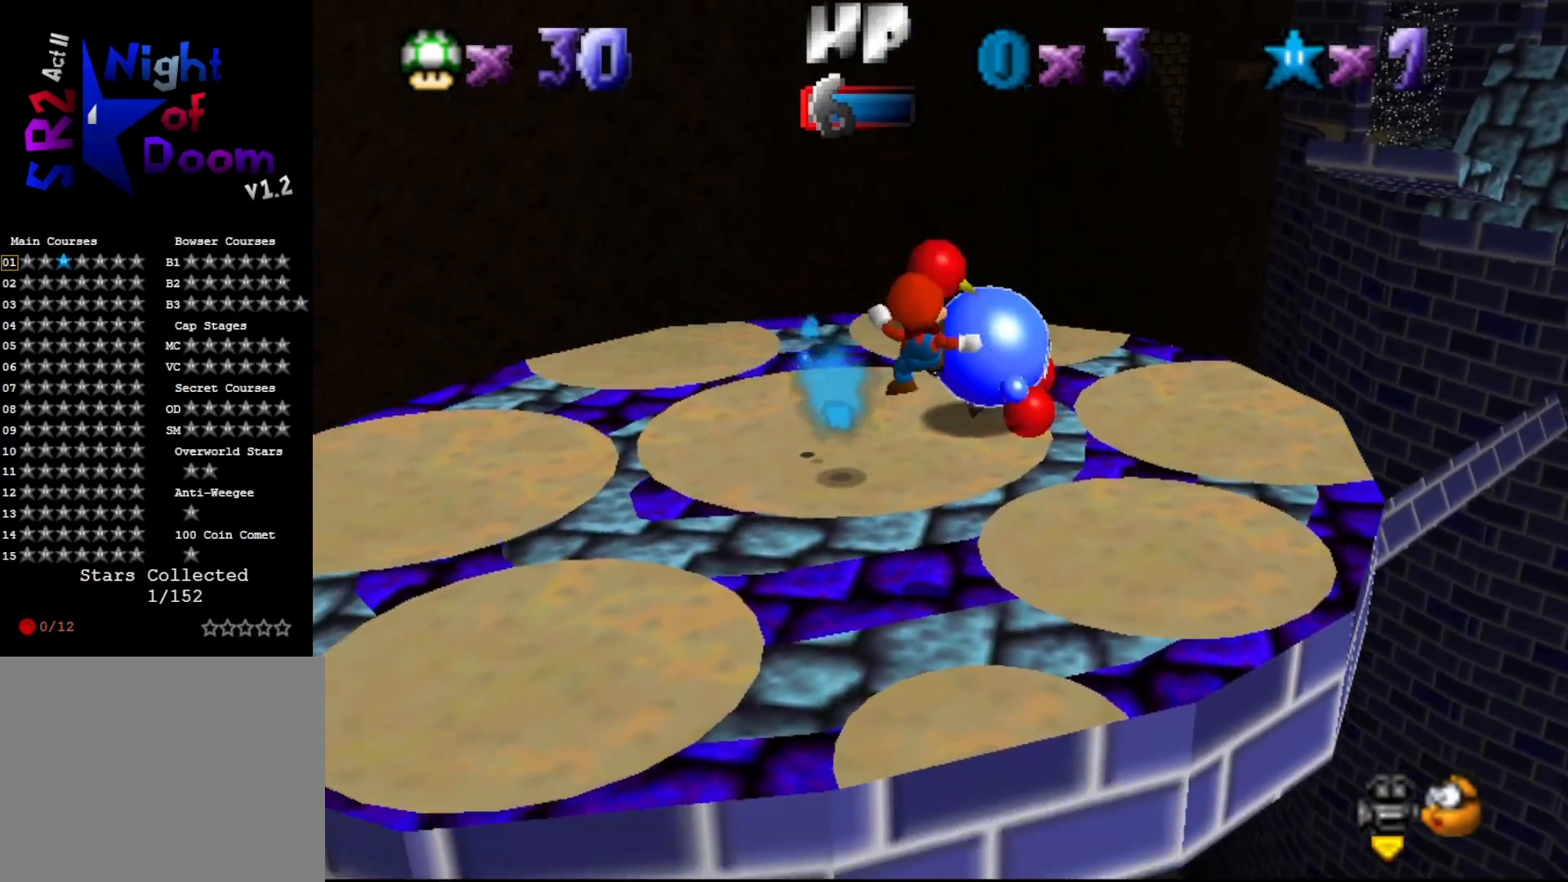
{"buttons": ["A"], "left_stick": "center", "events": [[100, "left_stick", "center"], [350, "A", "down"]]}
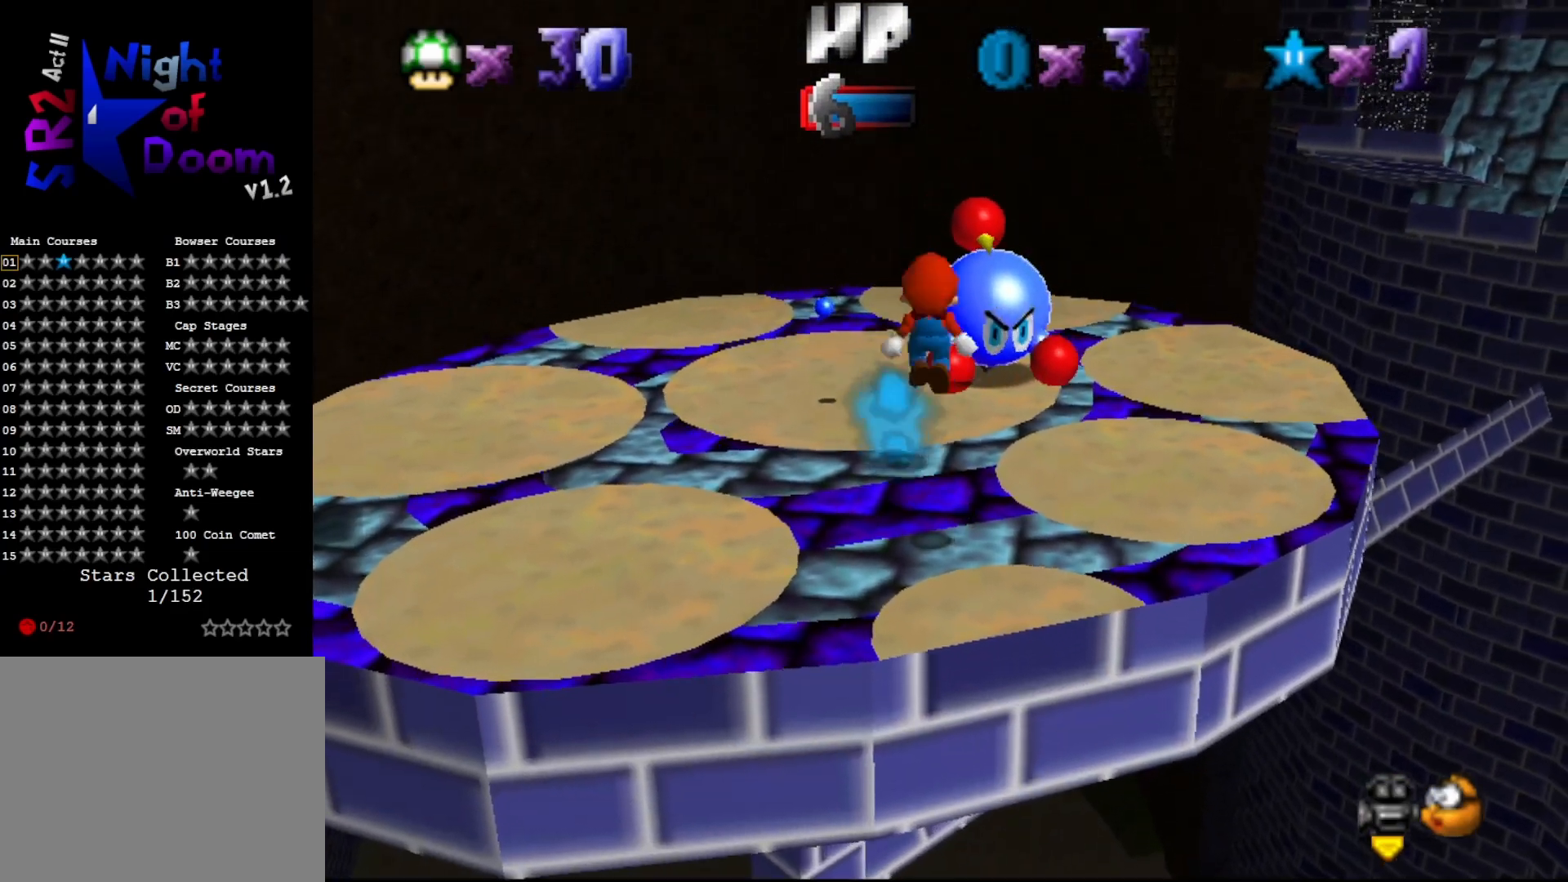
{"buttons": ["A", "B"], "left_stick": "up-left", "events": [[217, "left_stick", "left"], [400, "left_stick", "up-left"], [433, "B", "down"]]}